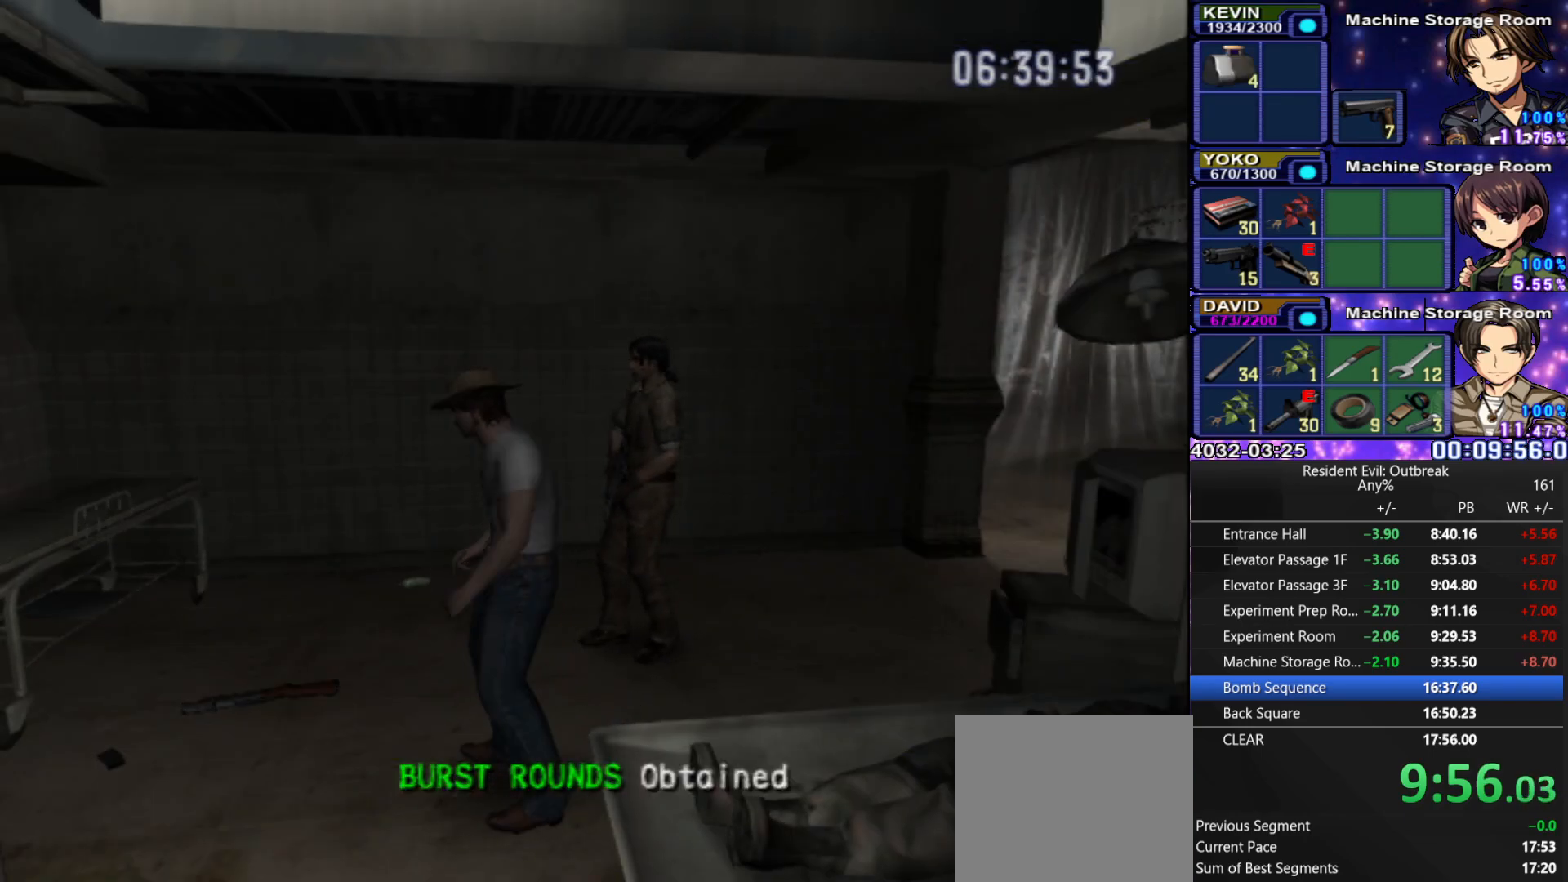
Gameplay with a controller (PlayStation layout); each line is a JSON object with the inputs held at the frame after it. "events" lists button and stick changes between this image and that frame as [ms after this image, input, new state], when the widget could be followed in between. Not read: TOUCHPAD.
{"buttons": [], "left_stick": "center", "right_stick": "center", "events": [[83, "SQUARE", "down"], [167, "SQUARE", "up"], [233, "left_stick", "center"], [267, "SQUARE", "down"], [317, "CROSS", "up"], [333, "SQUARE", "up"], [400, "SQUARE", "down"], [483, "SQUARE", "up"]]}
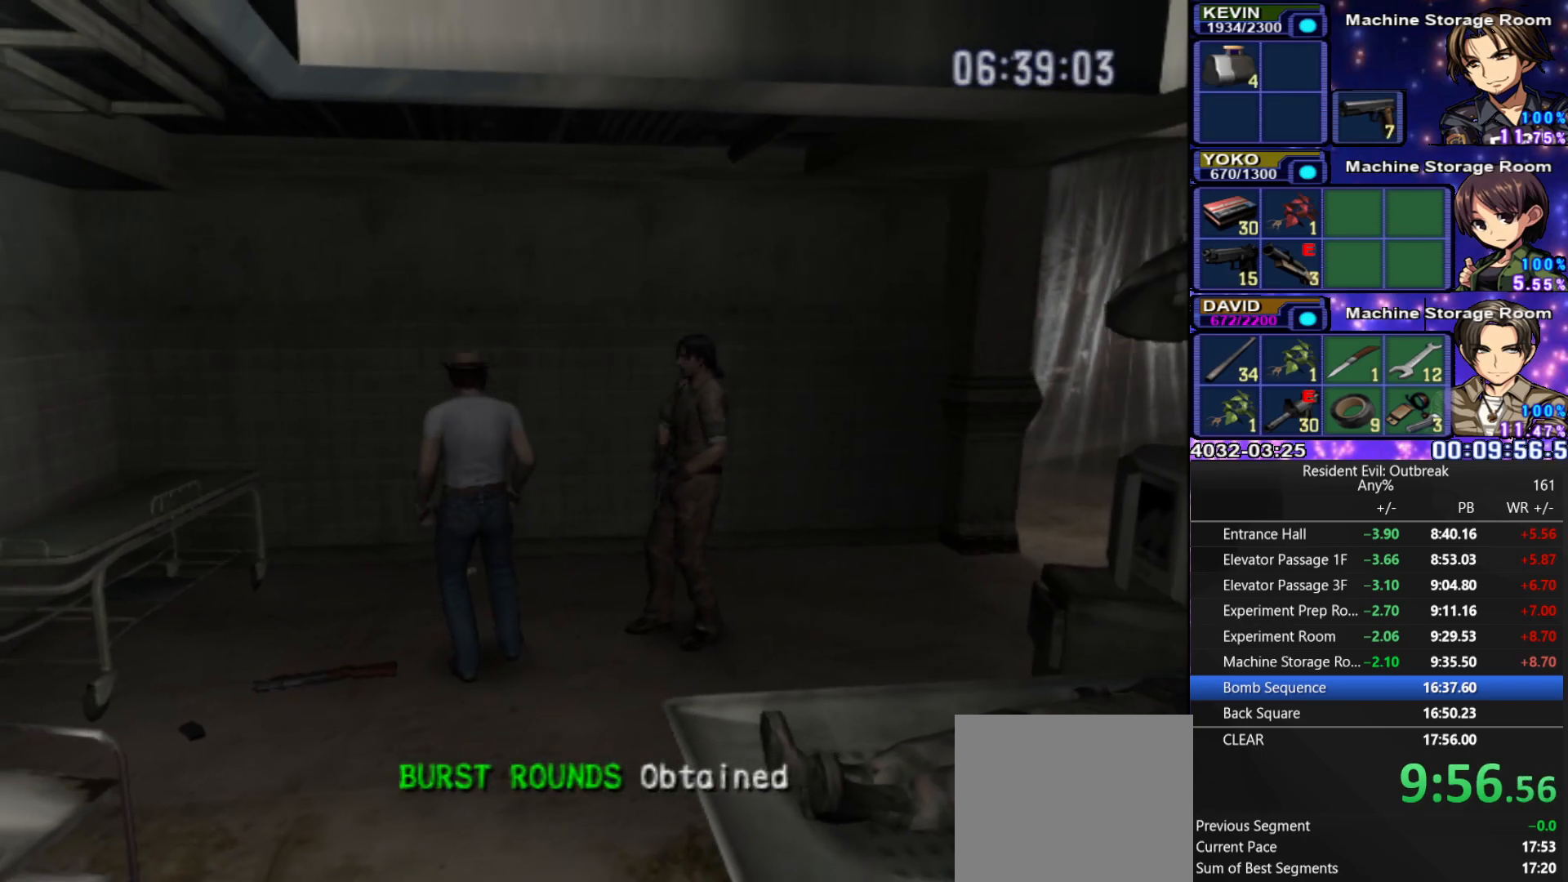
{"buttons": [], "left_stick": "center", "right_stick": "center", "events": [[67, "SQUARE", "down"], [117, "left_stick", "down-left"], [133, "SQUARE", "up"], [233, "SQUARE", "down"], [317, "SQUARE", "up"], [400, "left_stick", "center"], [417, "SQUARE", "down"], [500, "SQUARE", "up"]]}
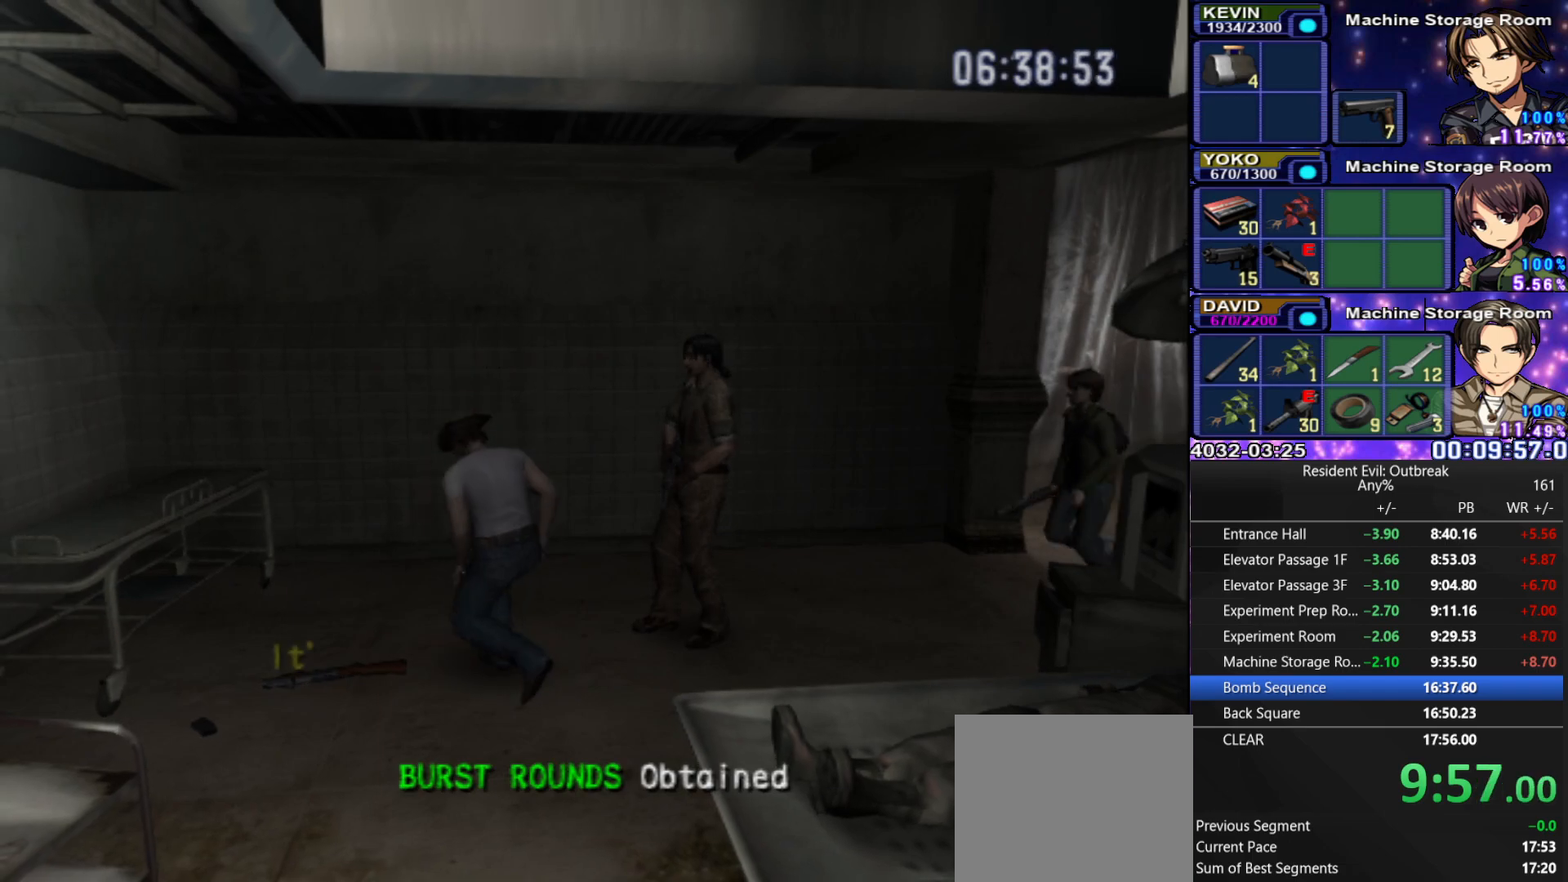
{"buttons": [], "left_stick": "center", "right_stick": "center", "events": [[67, "SQUARE", "down"], [133, "SQUARE", "up"], [233, "SQUARE", "down"], [283, "SQUARE", "up"], [367, "SQUARE", "down"], [433, "SQUARE", "up"]]}
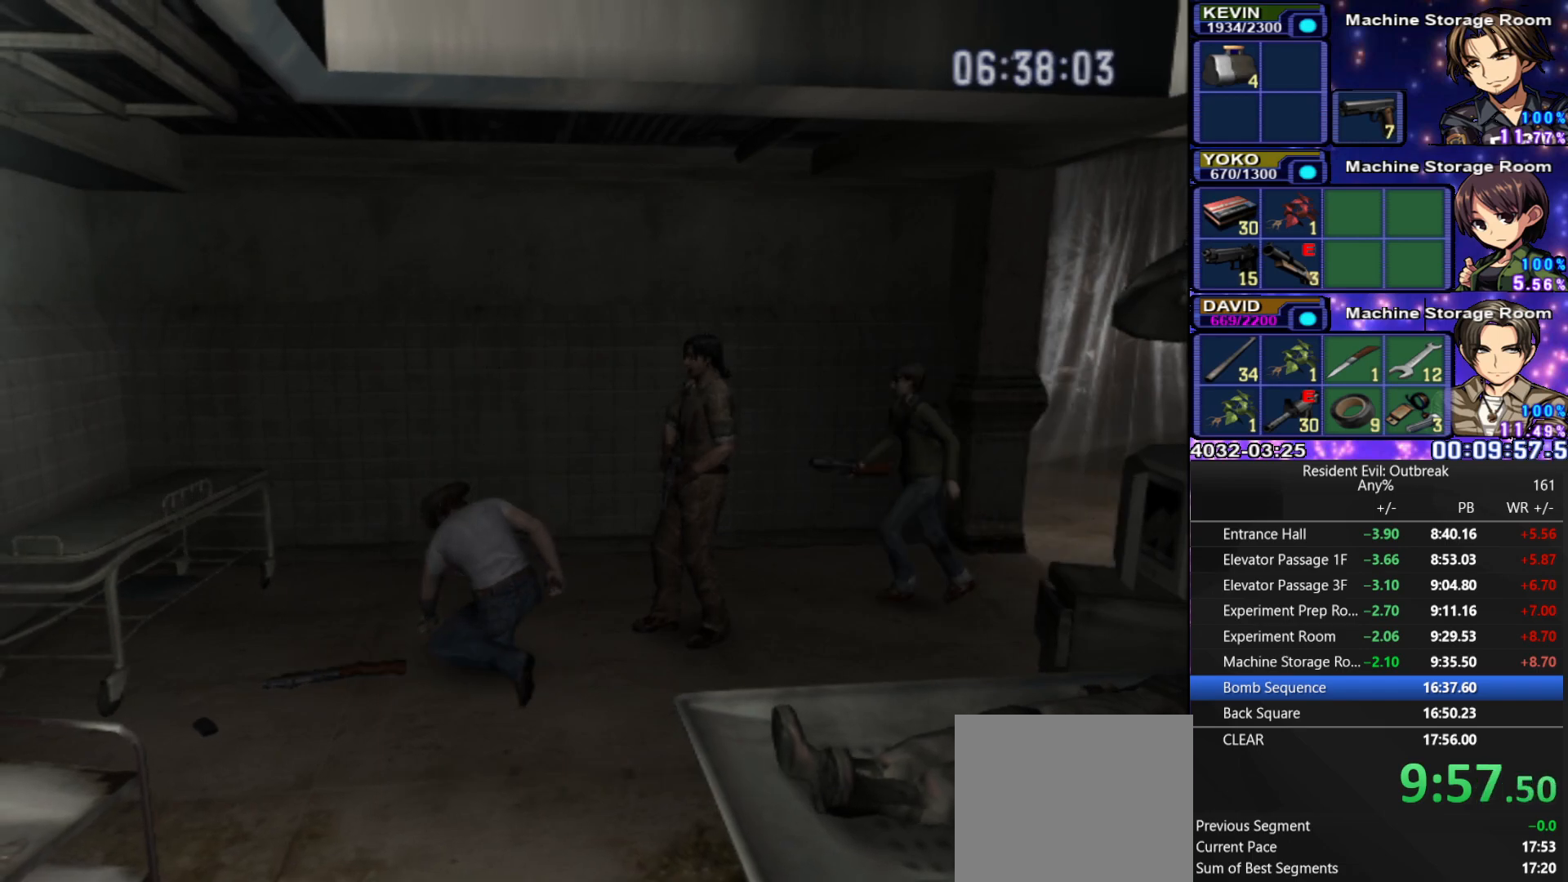
{"buttons": ["CROSS"], "left_stick": "up", "right_stick": "center", "events": [[17, "SQUARE", "down"], [67, "SQUARE", "up"], [150, "SQUARE", "down"], [217, "SQUARE", "up"], [400, "left_stick", "up"], [433, "CROSS", "down"]]}
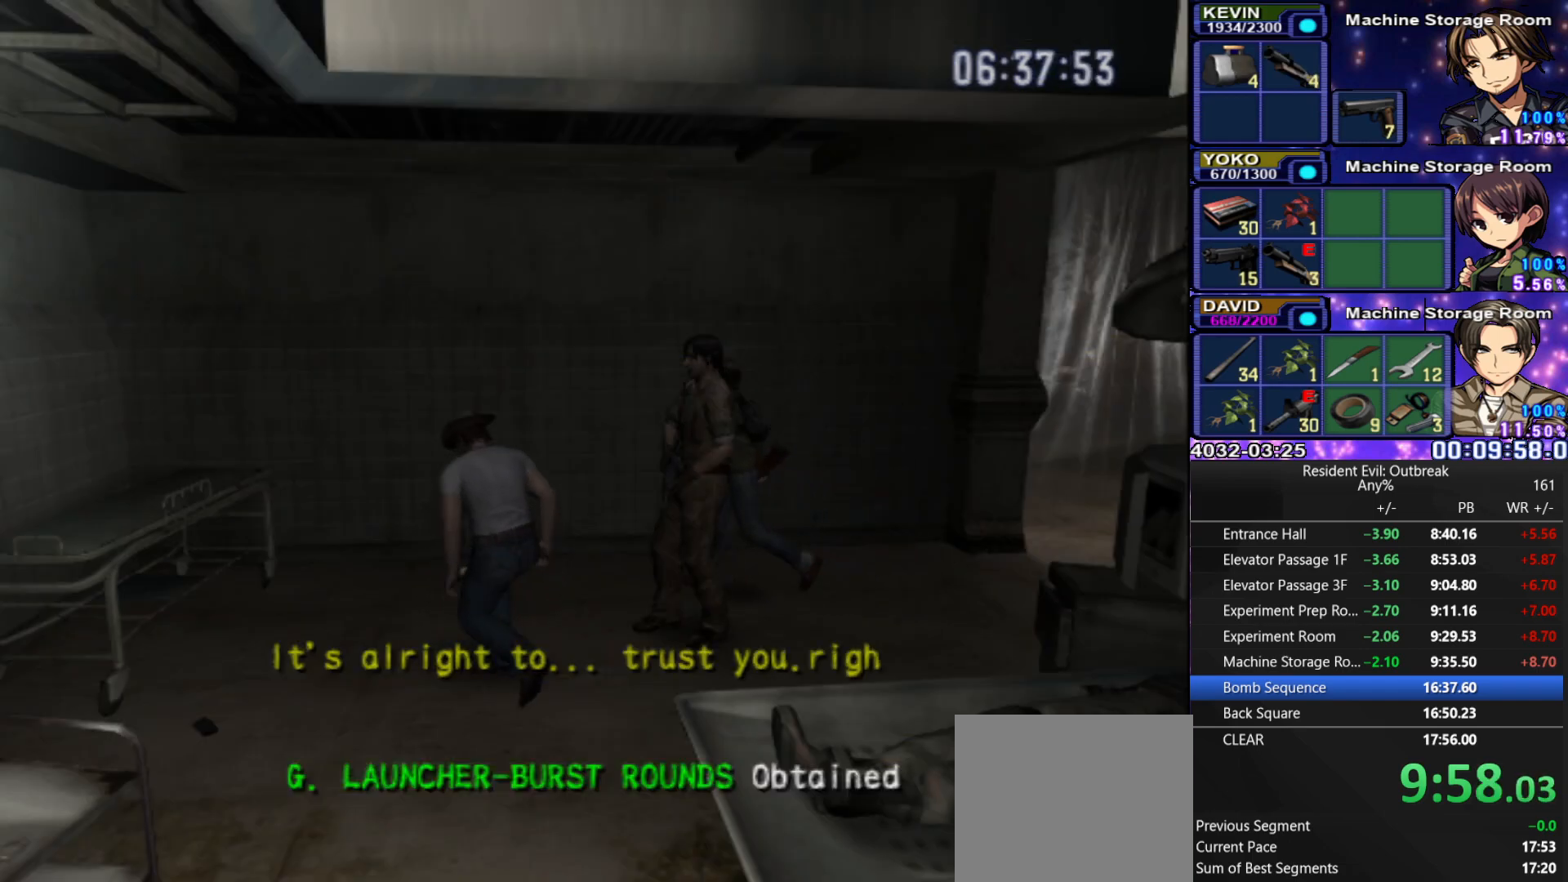
{"buttons": ["CROSS"], "left_stick": "up", "right_stick": "center", "events": []}
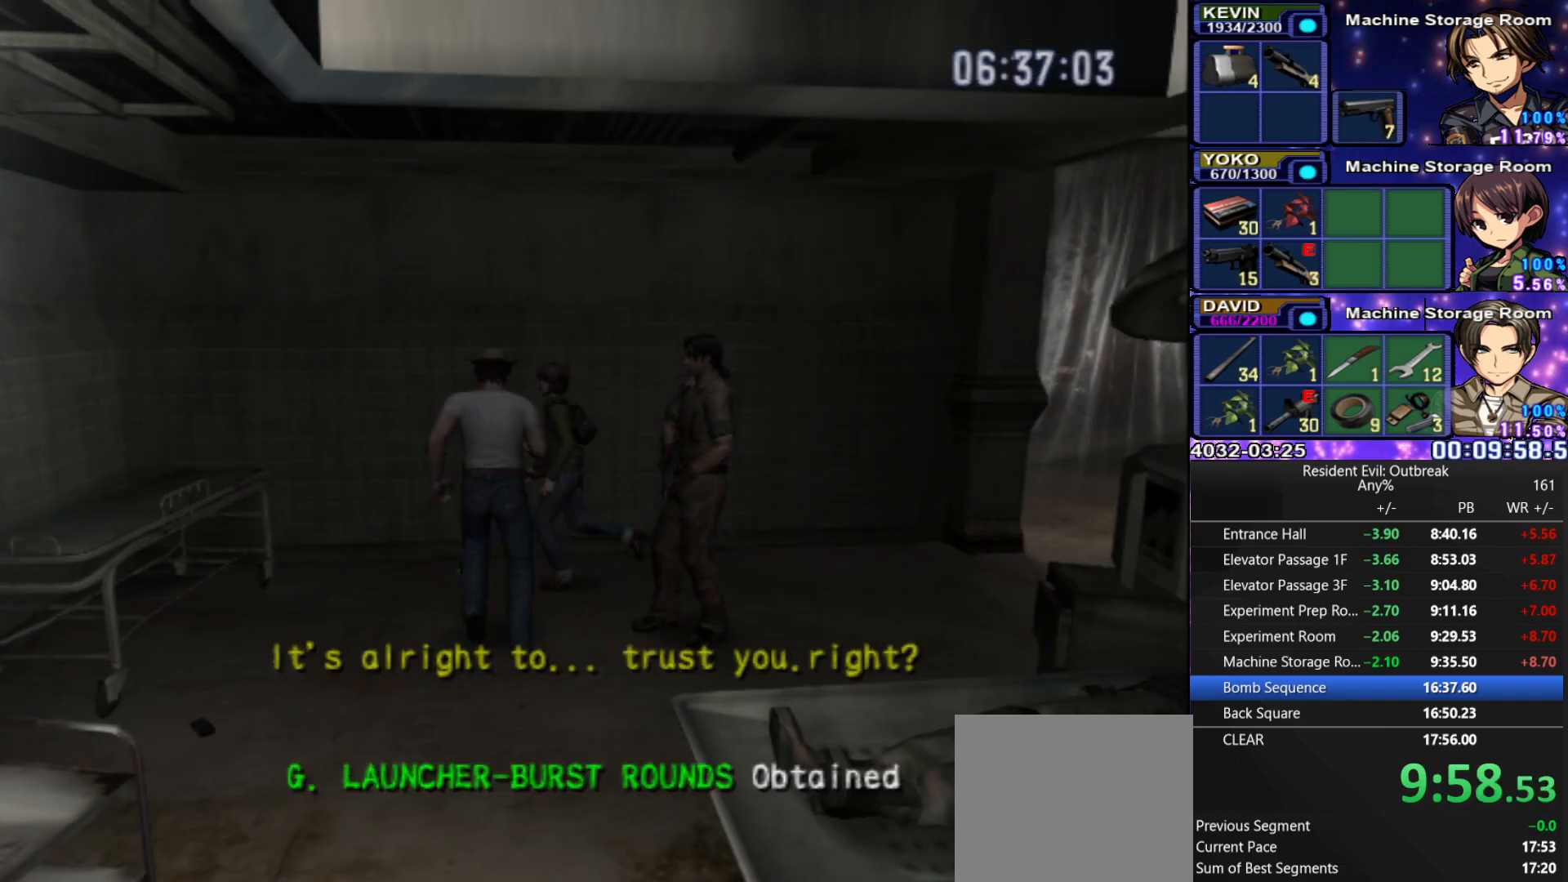
{"buttons": [], "left_stick": "center", "right_stick": "center", "events": [[67, "SQUARE", "down"], [167, "CROSS", "up"], [167, "SQUARE", "up"], [217, "left_stick", "center"], [283, "SQUARE", "down"], [333, "SQUARE", "up"], [417, "SQUARE", "down"], [483, "SQUARE", "up"]]}
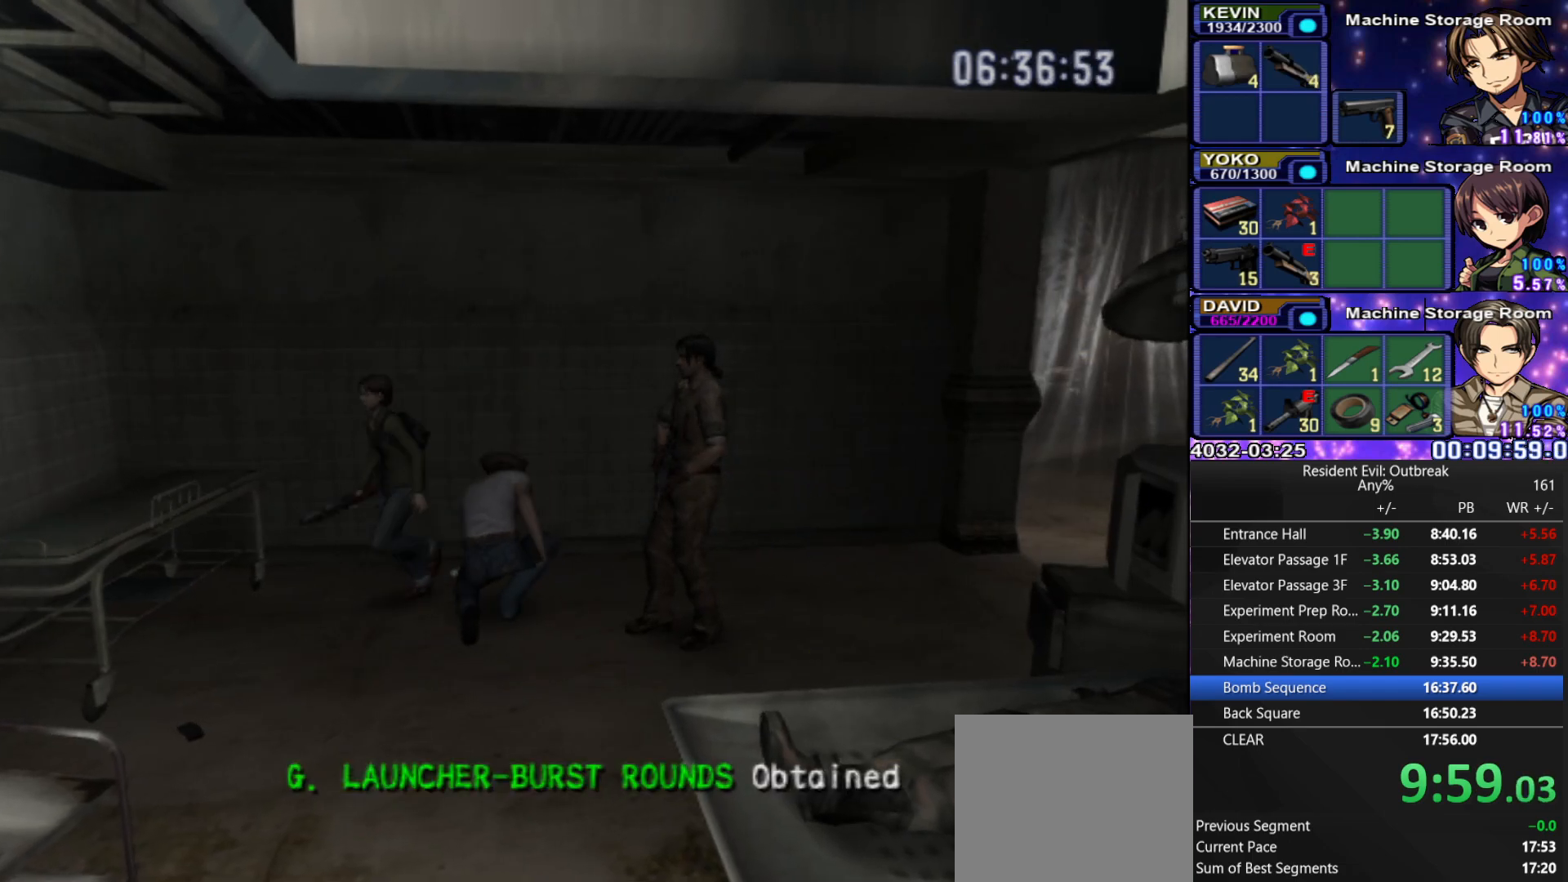
{"buttons": [], "left_stick": "center", "right_stick": "center", "events": [[67, "SQUARE", "down"], [117, "SQUARE", "up"], [200, "SQUARE", "down"], [267, "SQUARE", "up"], [350, "SQUARE", "down"], [400, "SQUARE", "up"]]}
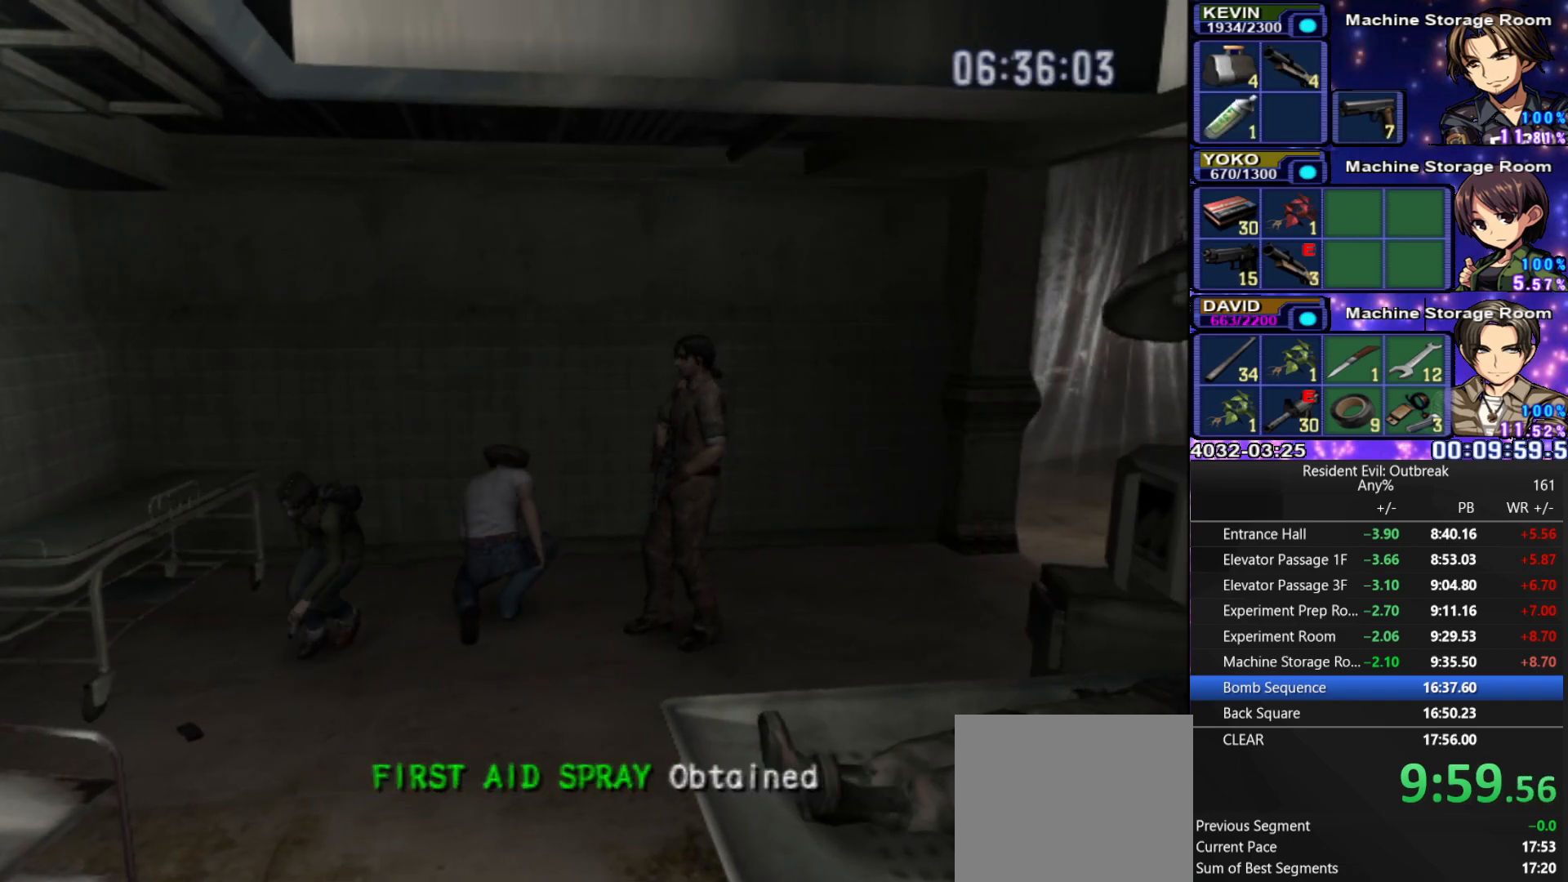
{"buttons": ["CROSS"], "left_stick": "right", "right_stick": "center", "events": [[133, "left_stick", "right"], [200, "CROSS", "down"]]}
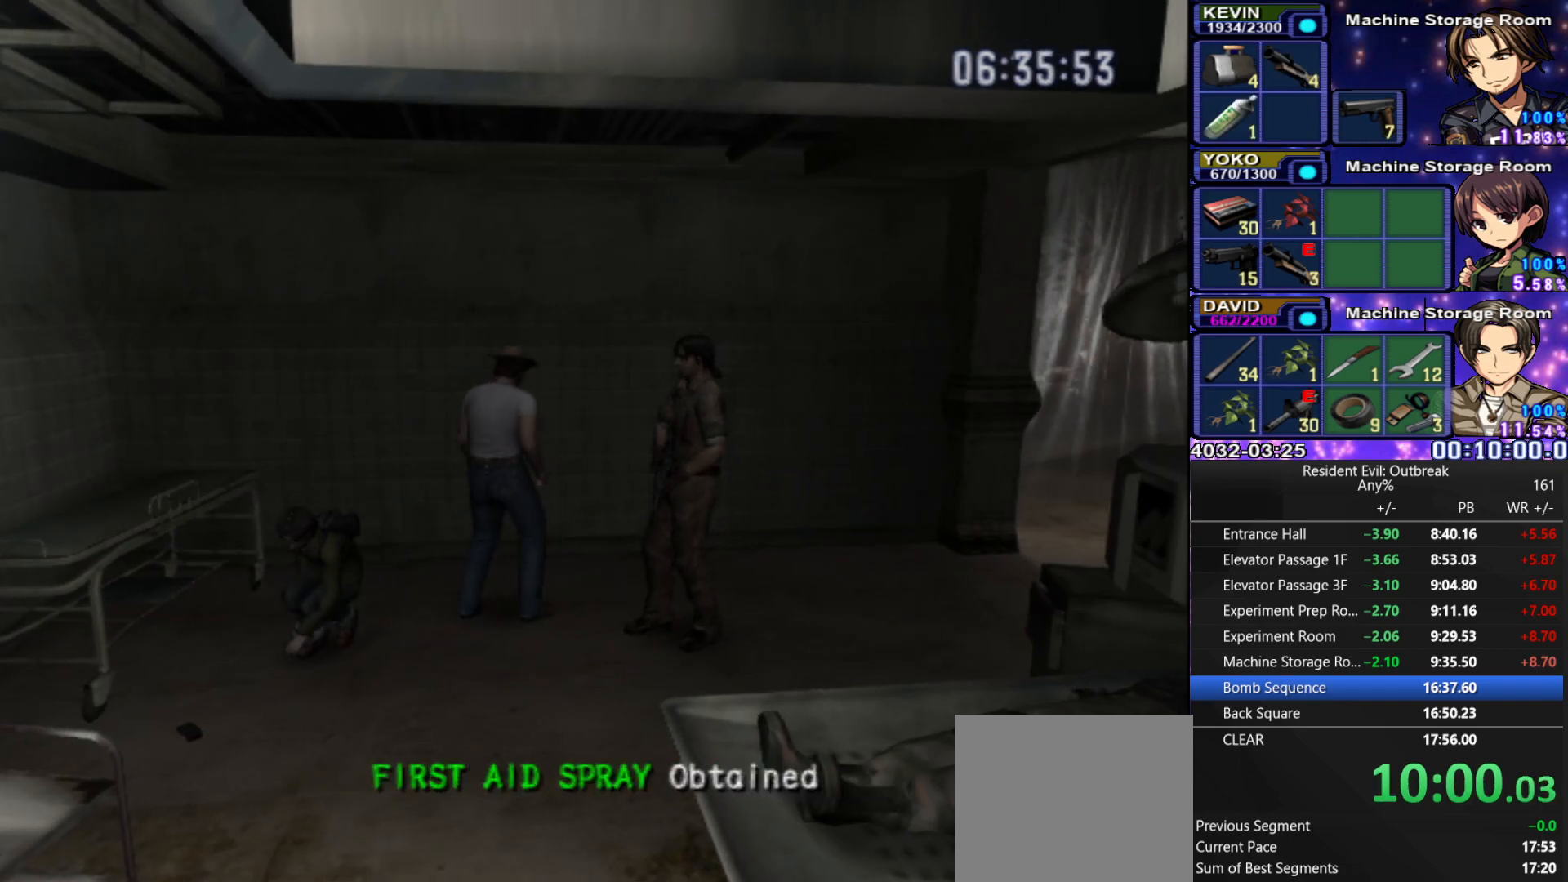
{"buttons": [], "left_stick": "center", "right_stick": "center", "events": [[233, "CROSS", "up"], [250, "left_stick", "center"]]}
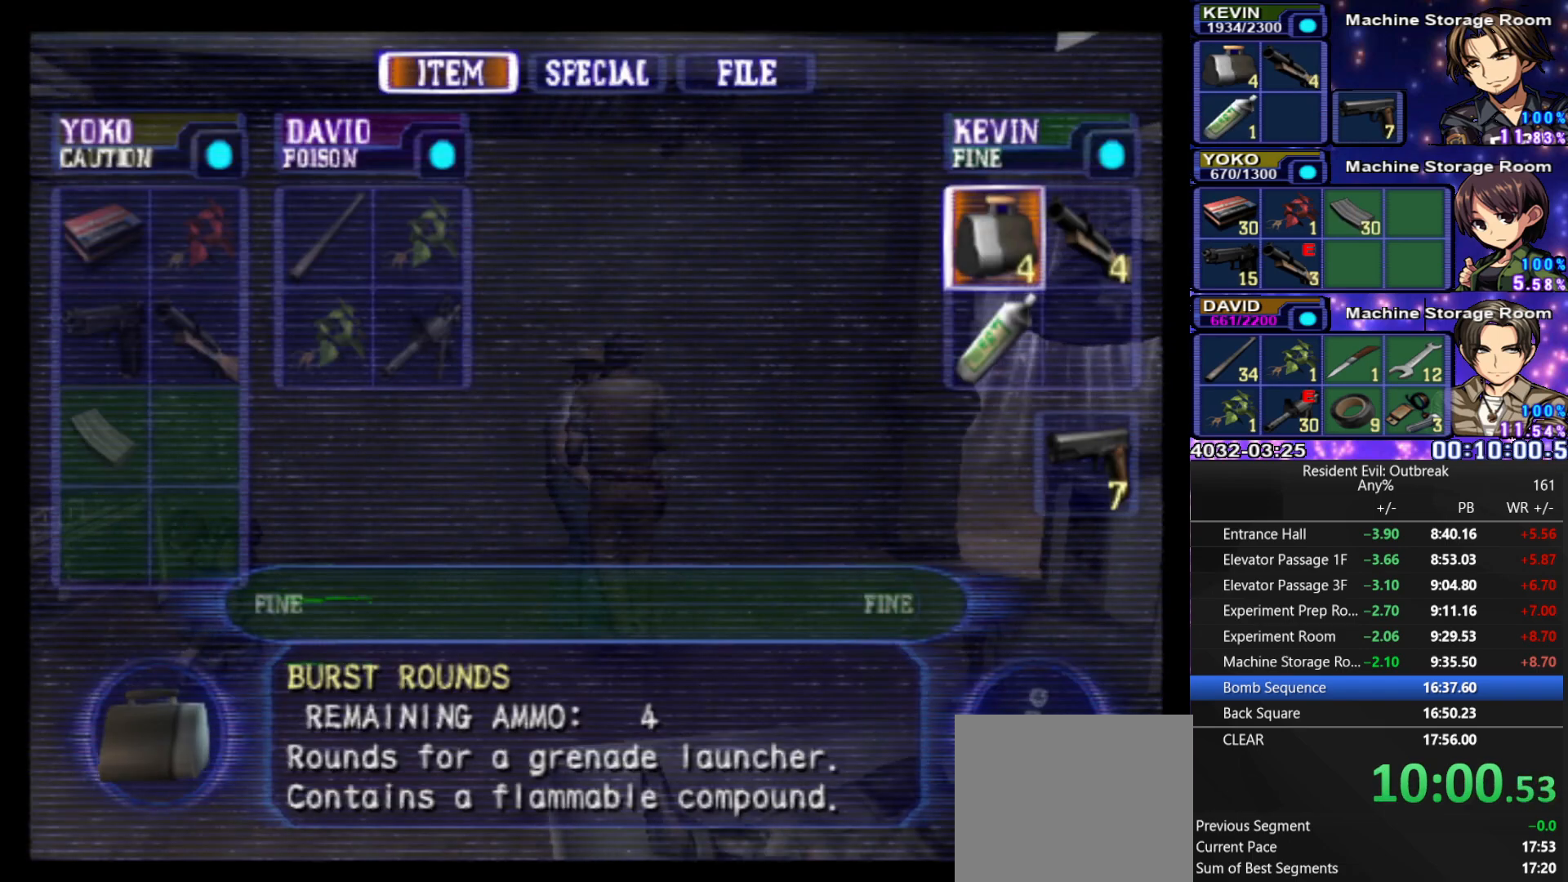
{"buttons": [], "left_stick": "center", "right_stick": "center", "events": [[50, "SQUARE", "down"], [133, "SQUARE", "up"], [217, "SQUARE", "down"], [267, "SQUARE", "up"], [350, "SQUARE", "down"], [433, "SQUARE", "up"]]}
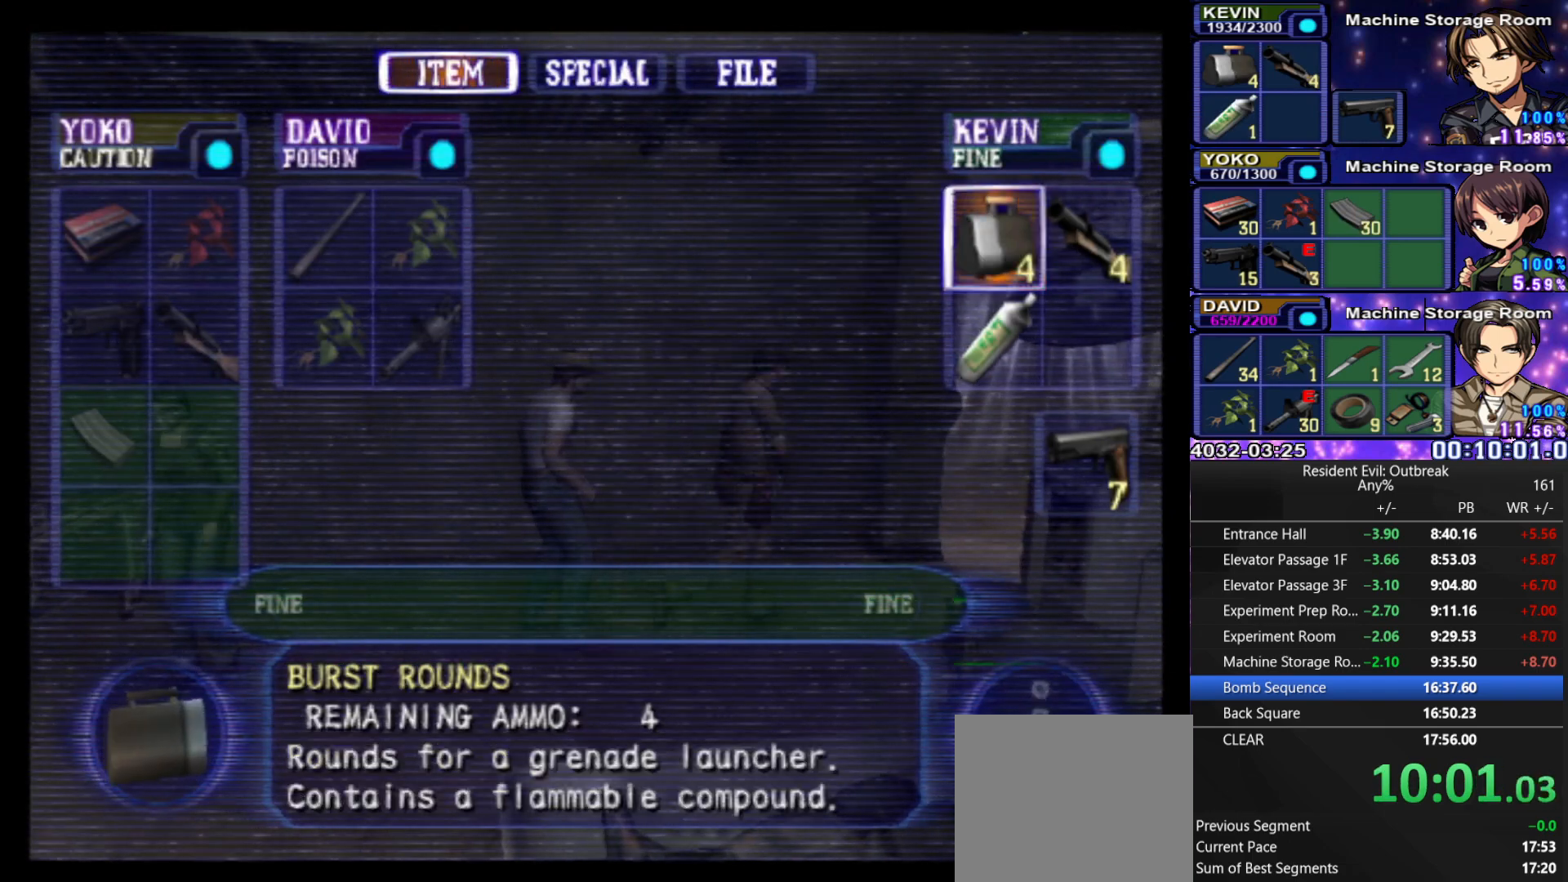
{"buttons": [], "left_stick": "center", "right_stick": "center", "events": [[383, "SQUARE", "down"], [450, "SQUARE", "up"]]}
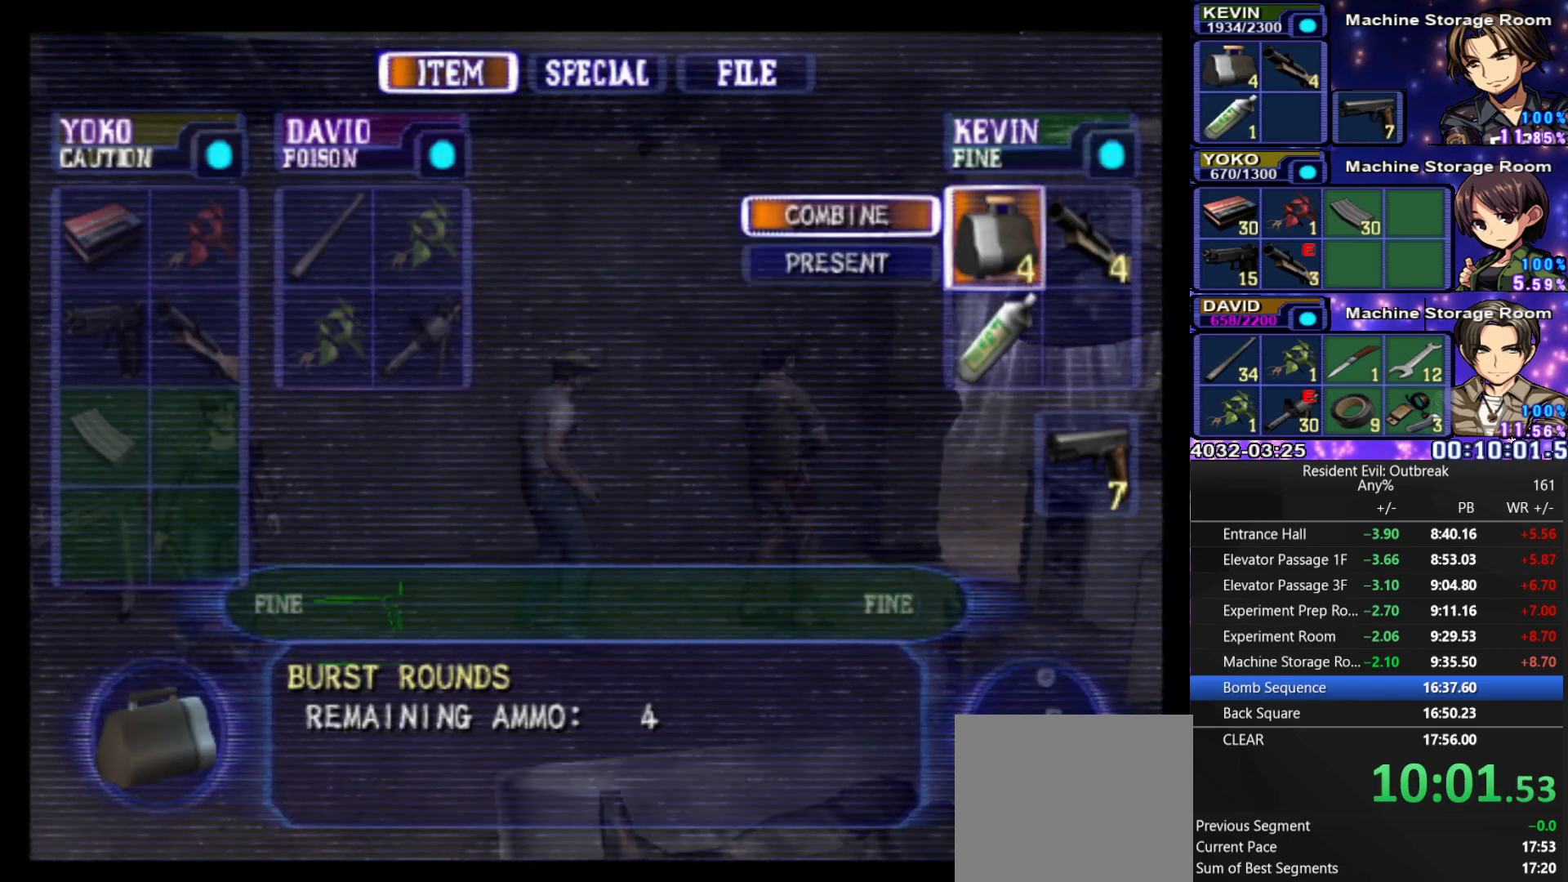
{"buttons": [], "left_stick": "center", "right_stick": "center", "events": [[17, "SQUARE", "down"], [100, "SQUARE", "up"], [150, "DPAD_RIGHT", "down"], [217, "SQUARE", "down"], [233, "DPAD_RIGHT", "up"], [317, "SQUARE", "up"], [400, "SQUARE", "down"], [450, "SQUARE", "up"]]}
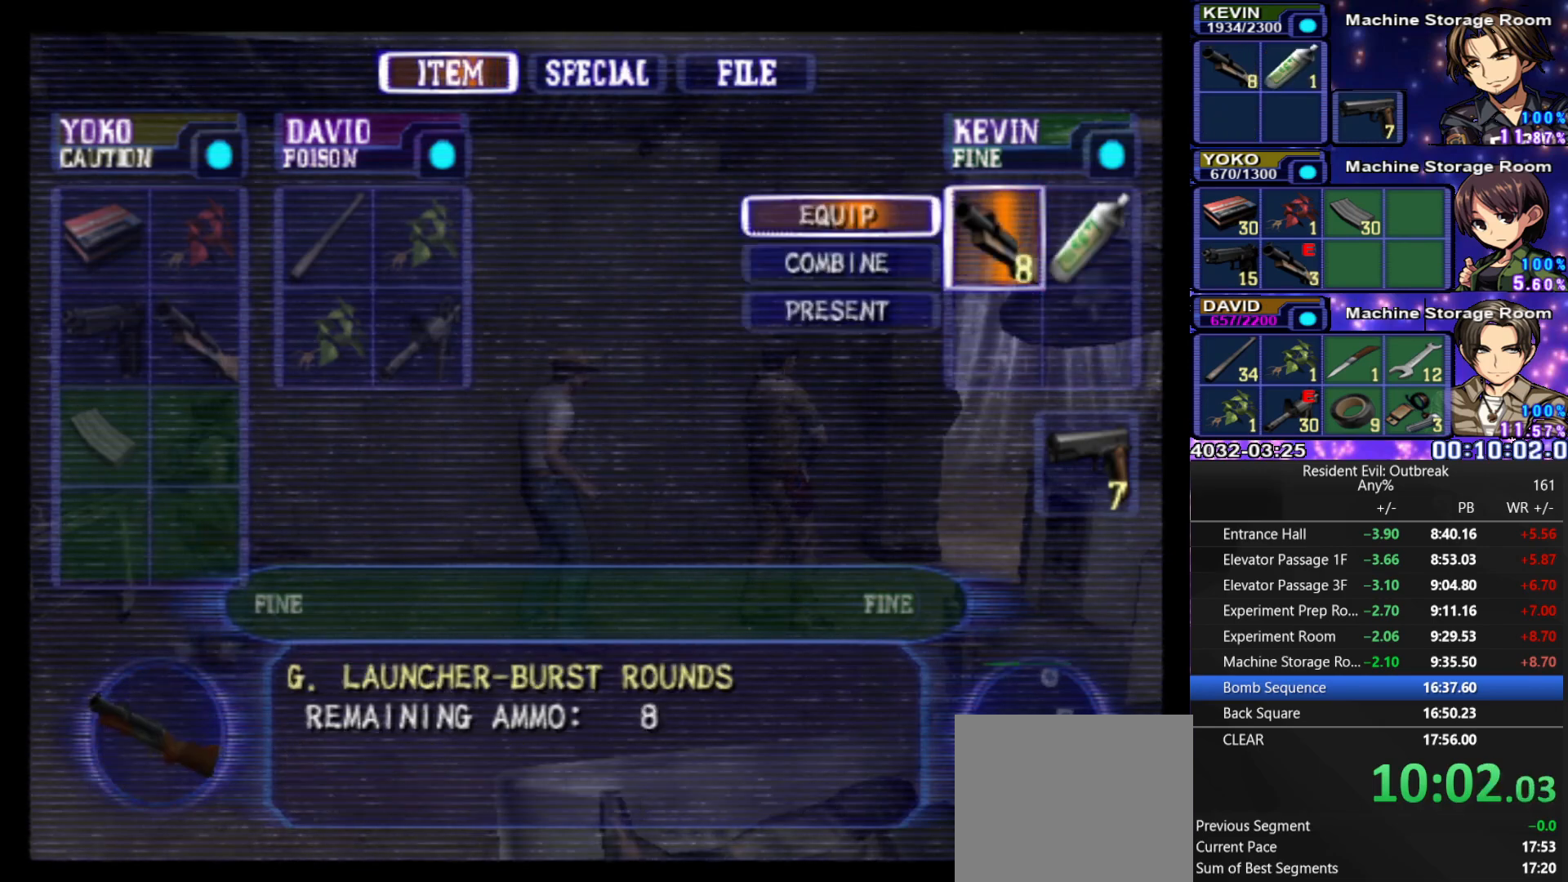
{"buttons": ["CROSS"], "left_stick": "center", "right_stick": "center", "events": [[217, "SQUARE", "down"], [267, "SQUARE", "up"], [483, "CROSS", "down"]]}
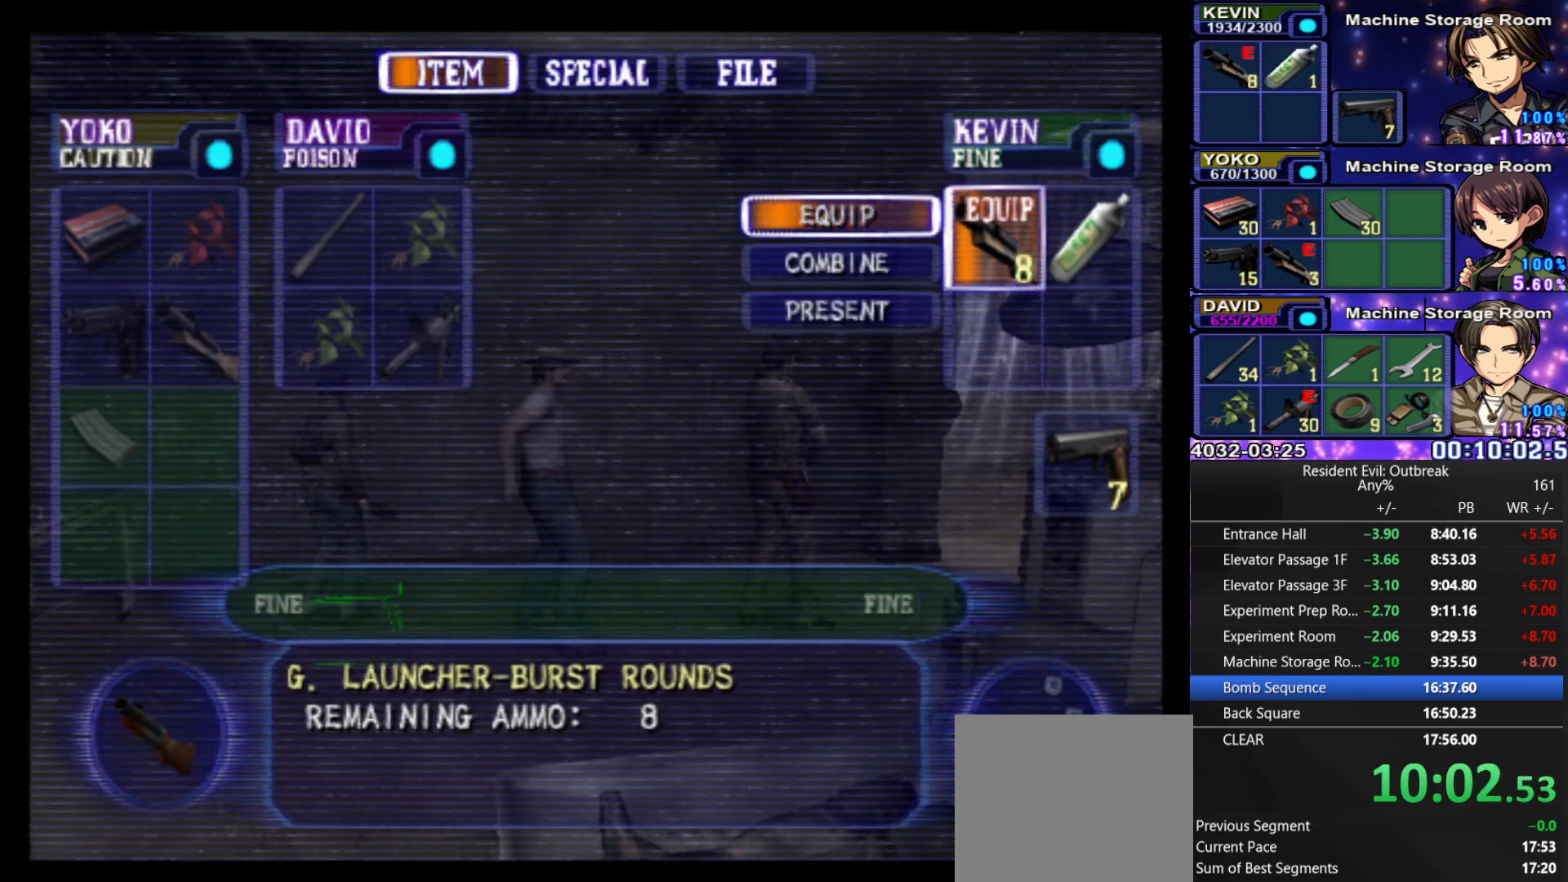
{"buttons": ["CROSS", "DPAD_UP"], "left_stick": "right", "right_stick": "center", "events": [[17, "left_stick", "right"], [67, "CROSS", "up"], [133, "CROSS", "down"], [217, "DPAD_UP", "down"]]}
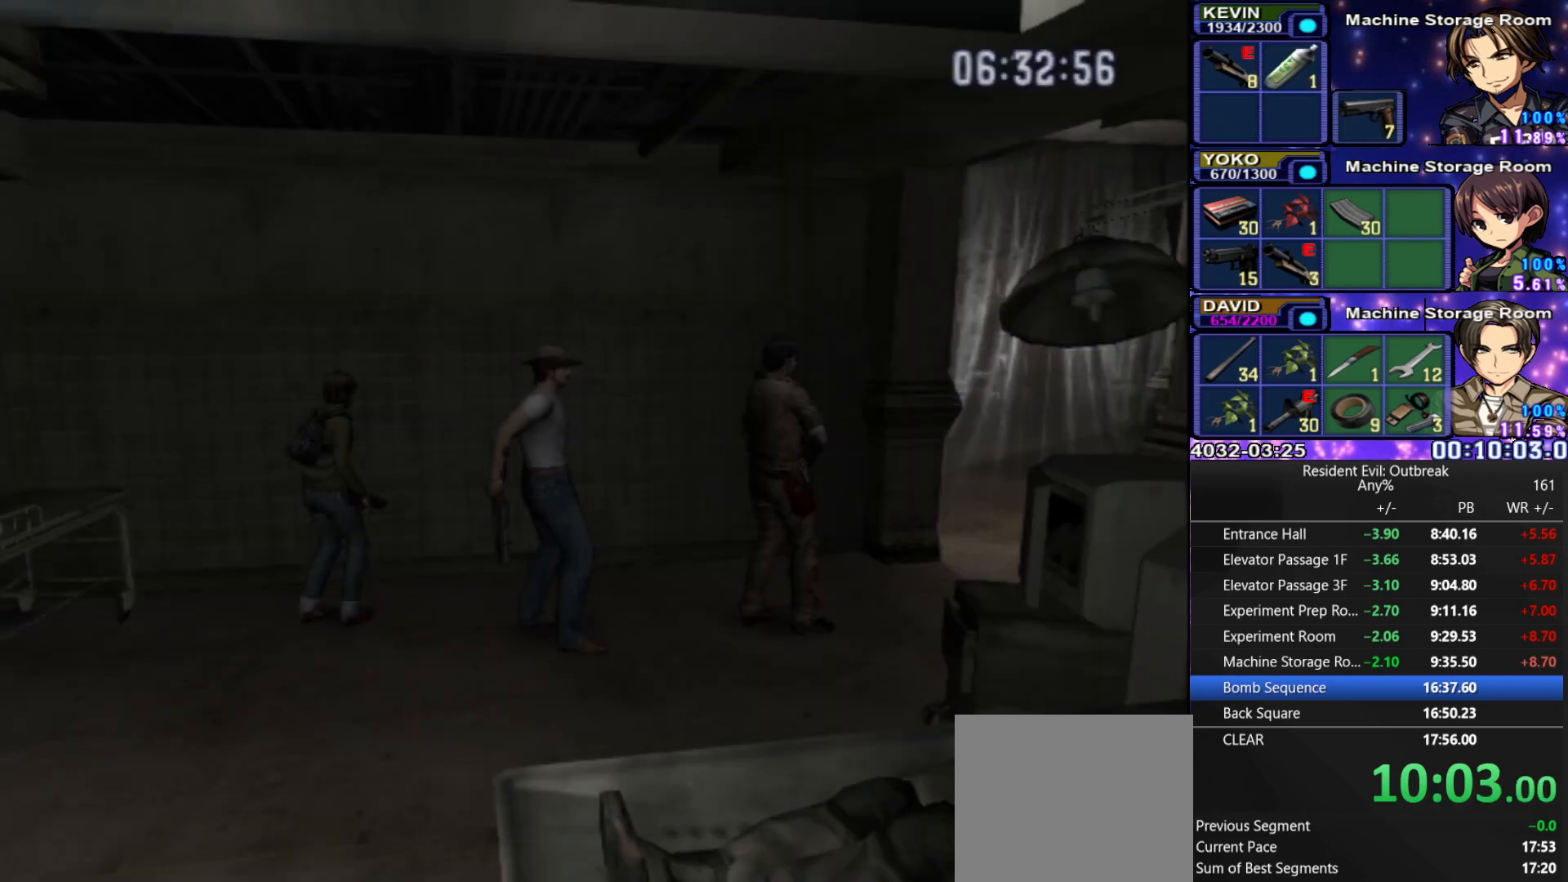
{"buttons": ["CROSS", "DPAD_UP"], "left_stick": "center", "right_stick": "center", "events": [[383, "left_stick", "center"]]}
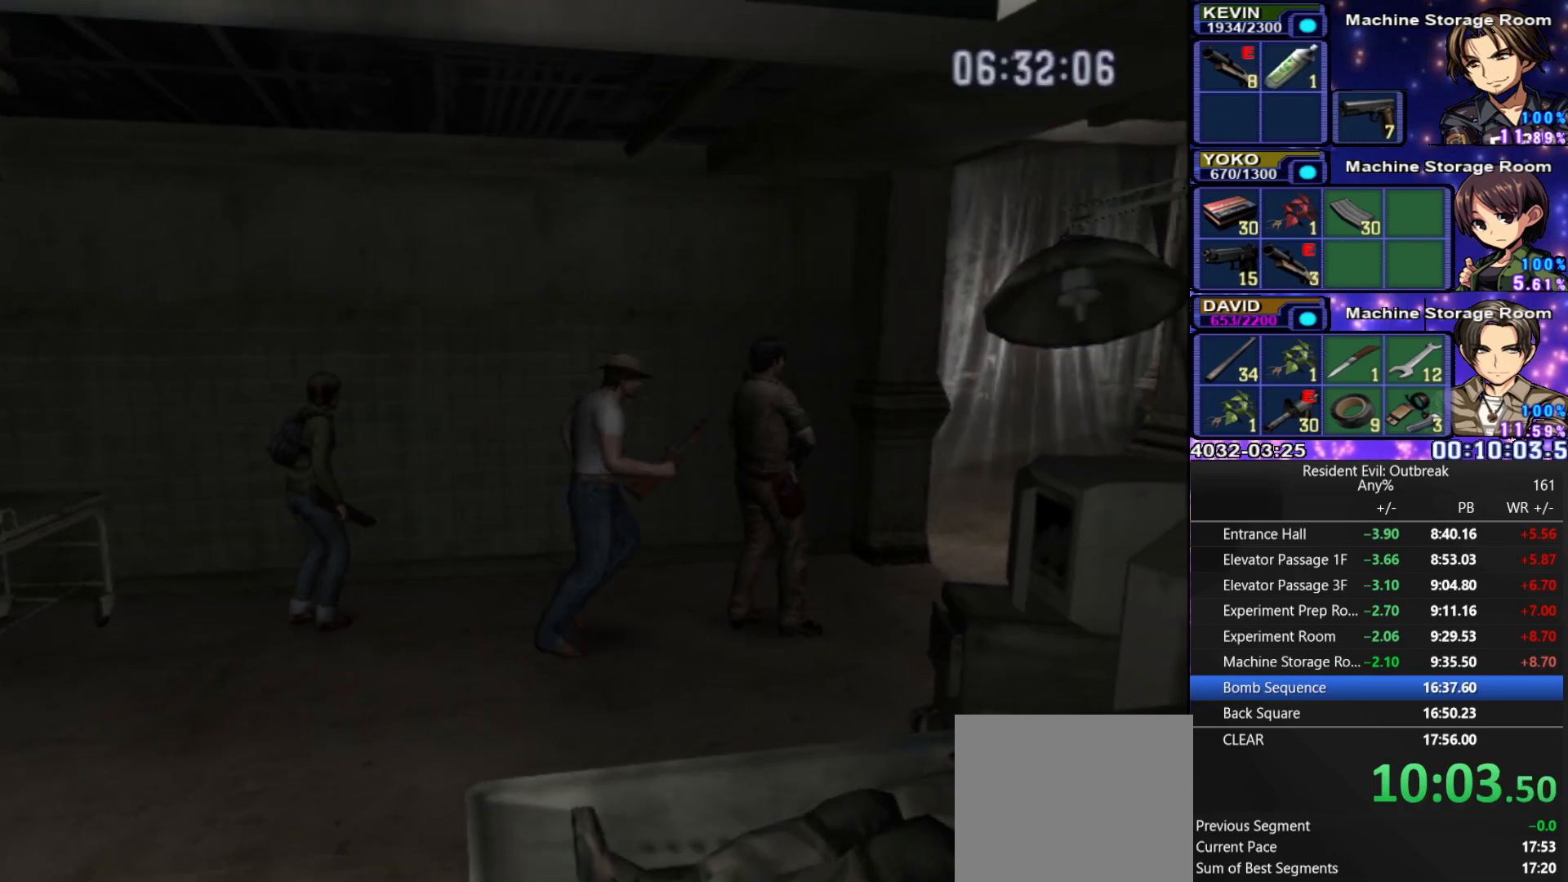
{"buttons": ["CROSS", "DPAD_UP"], "left_stick": "center", "right_stick": "center", "events": [[250, "DPAD_RIGHT", "down"], [383, "DPAD_RIGHT", "up"]]}
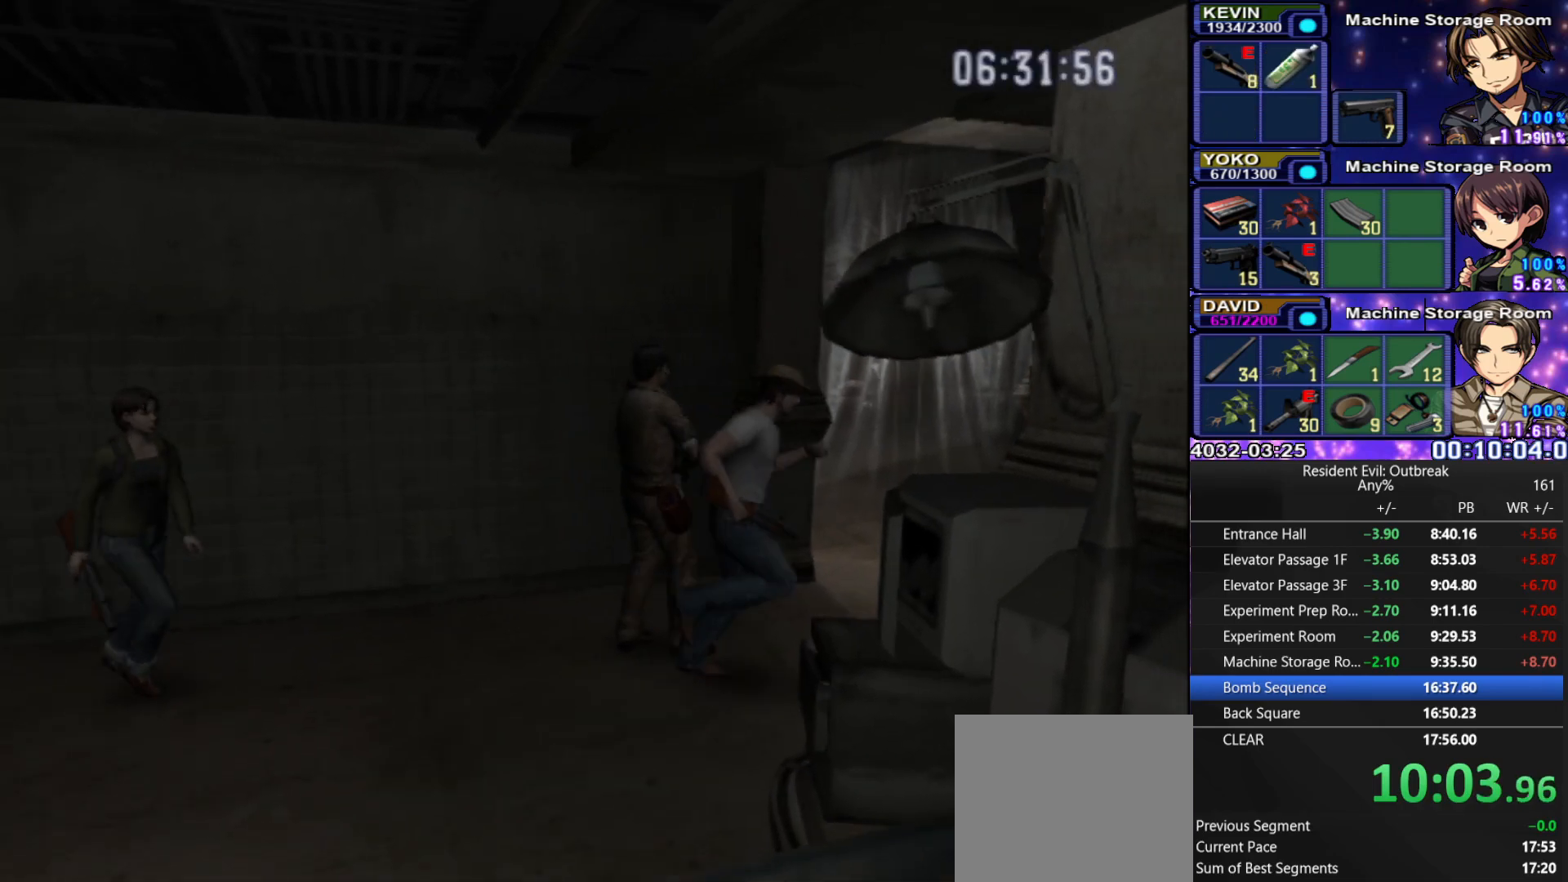
{"buttons": ["CROSS", "DPAD_UP", "DPAD_RIGHT"], "left_stick": "center", "right_stick": "center", "events": [[133, "DPAD_RIGHT", "down"]]}
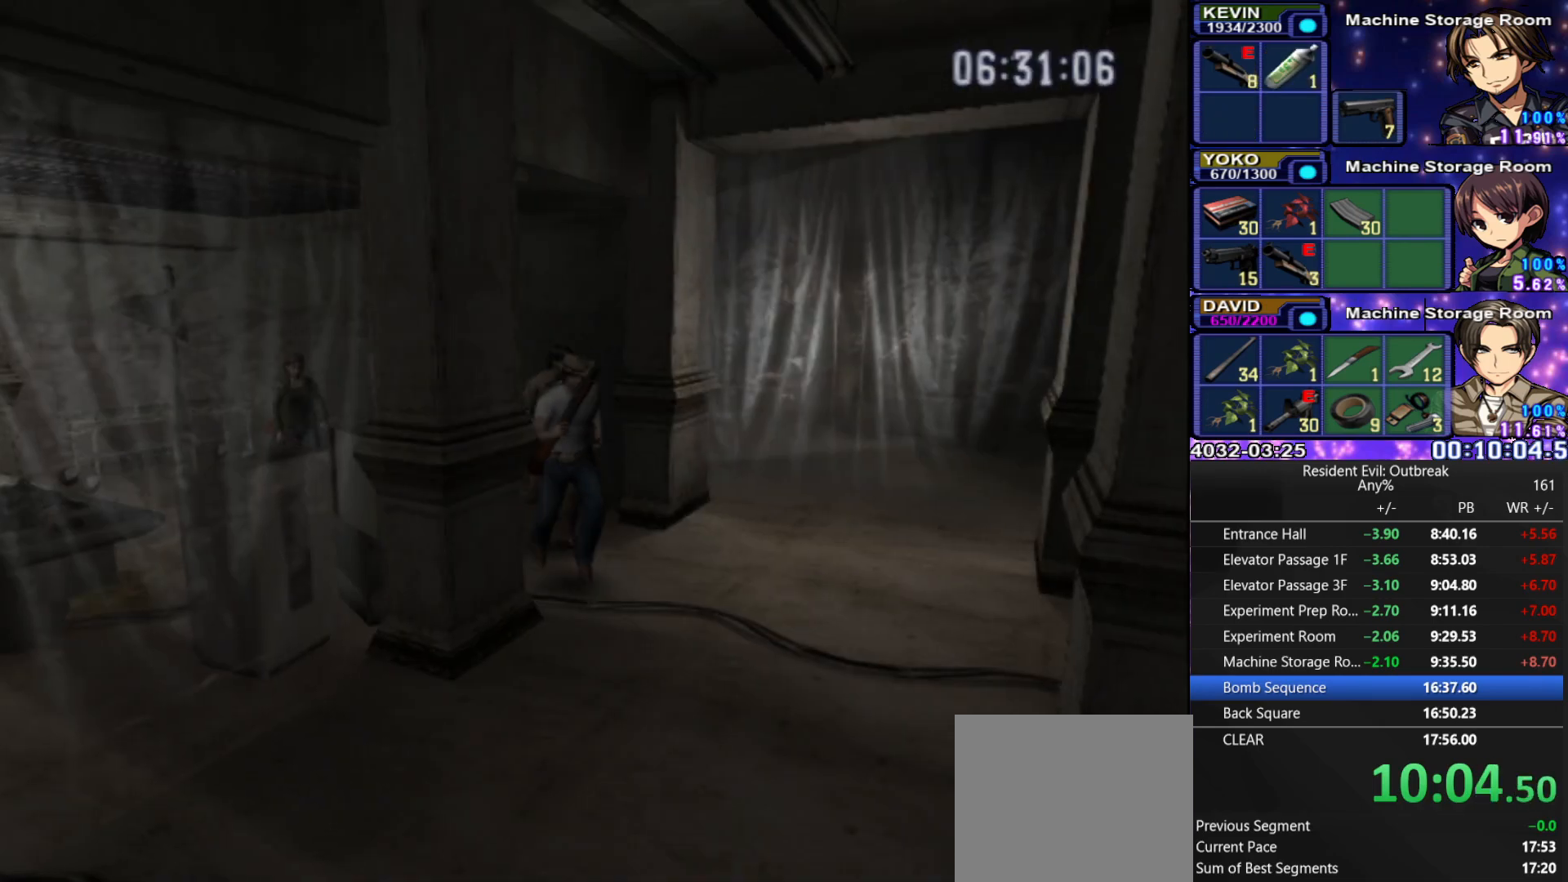
{"buttons": ["CROSS", "DPAD_UP"], "left_stick": "center", "right_stick": "center", "events": [[333, "DPAD_RIGHT", "up"]]}
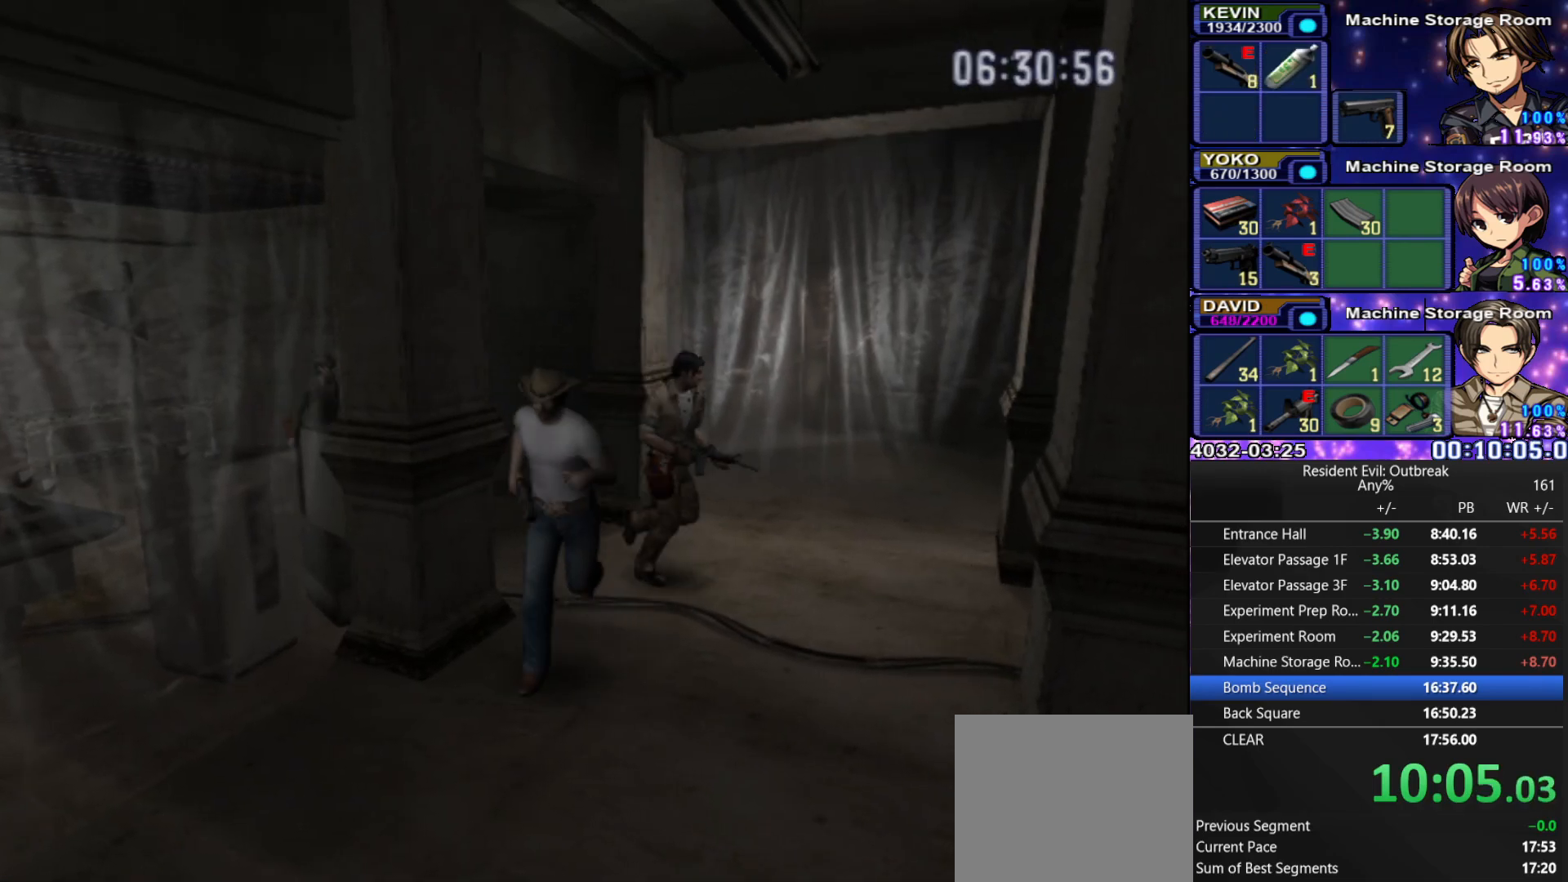
{"buttons": ["CROSS", "DPAD_UP"], "left_stick": "center", "right_stick": "center", "events": []}
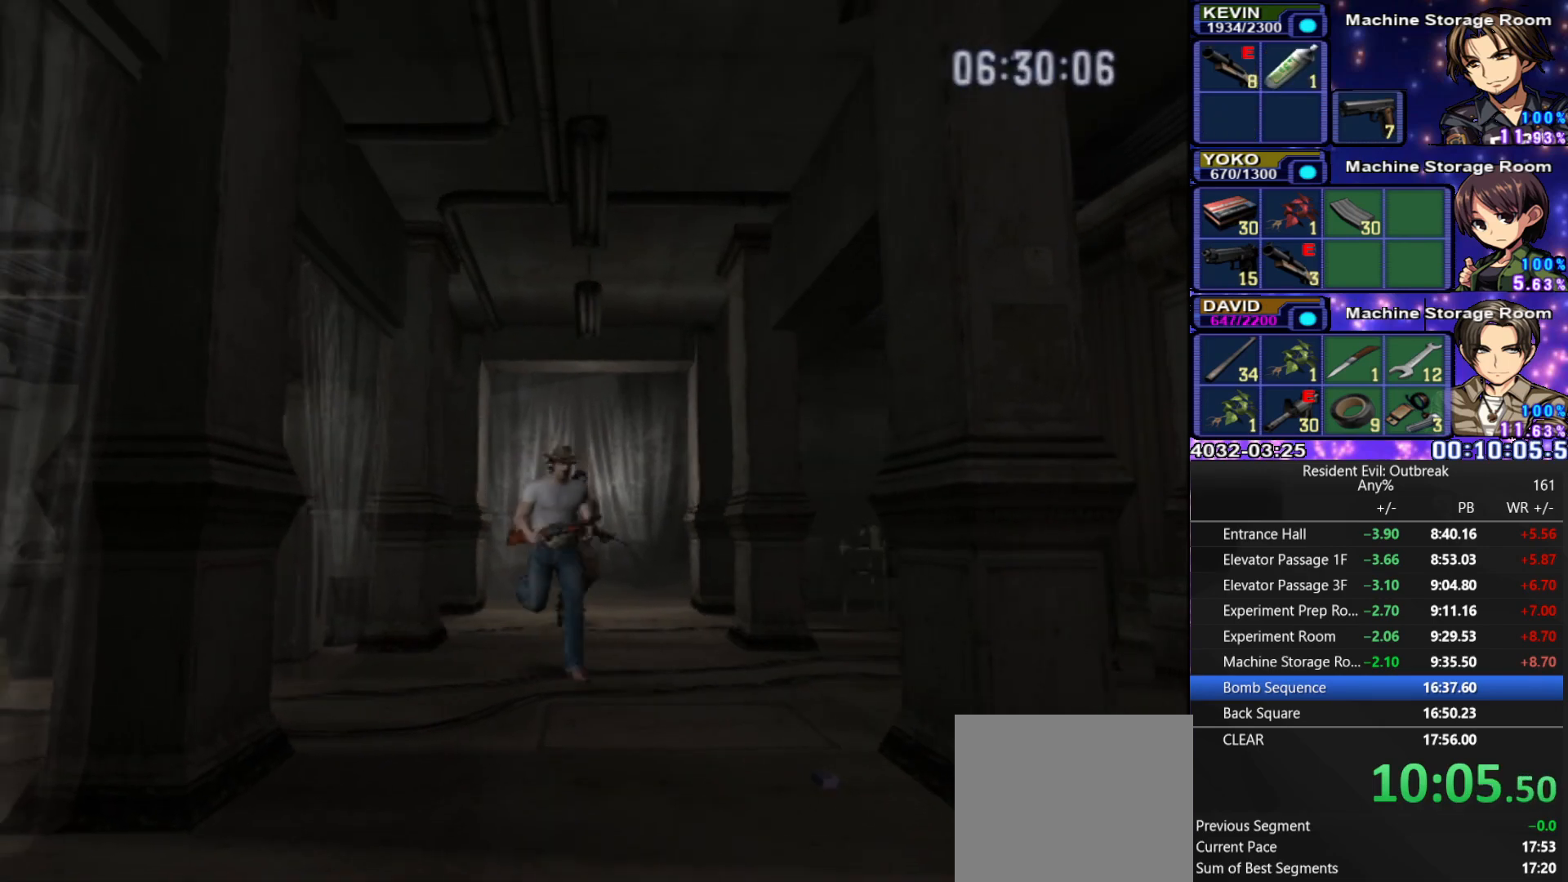
{"buttons": ["CROSS", "DPAD_UP"], "left_stick": "center", "right_stick": "center", "events": [[367, "DPAD_RIGHT", "down"], [500, "DPAD_RIGHT", "up"]]}
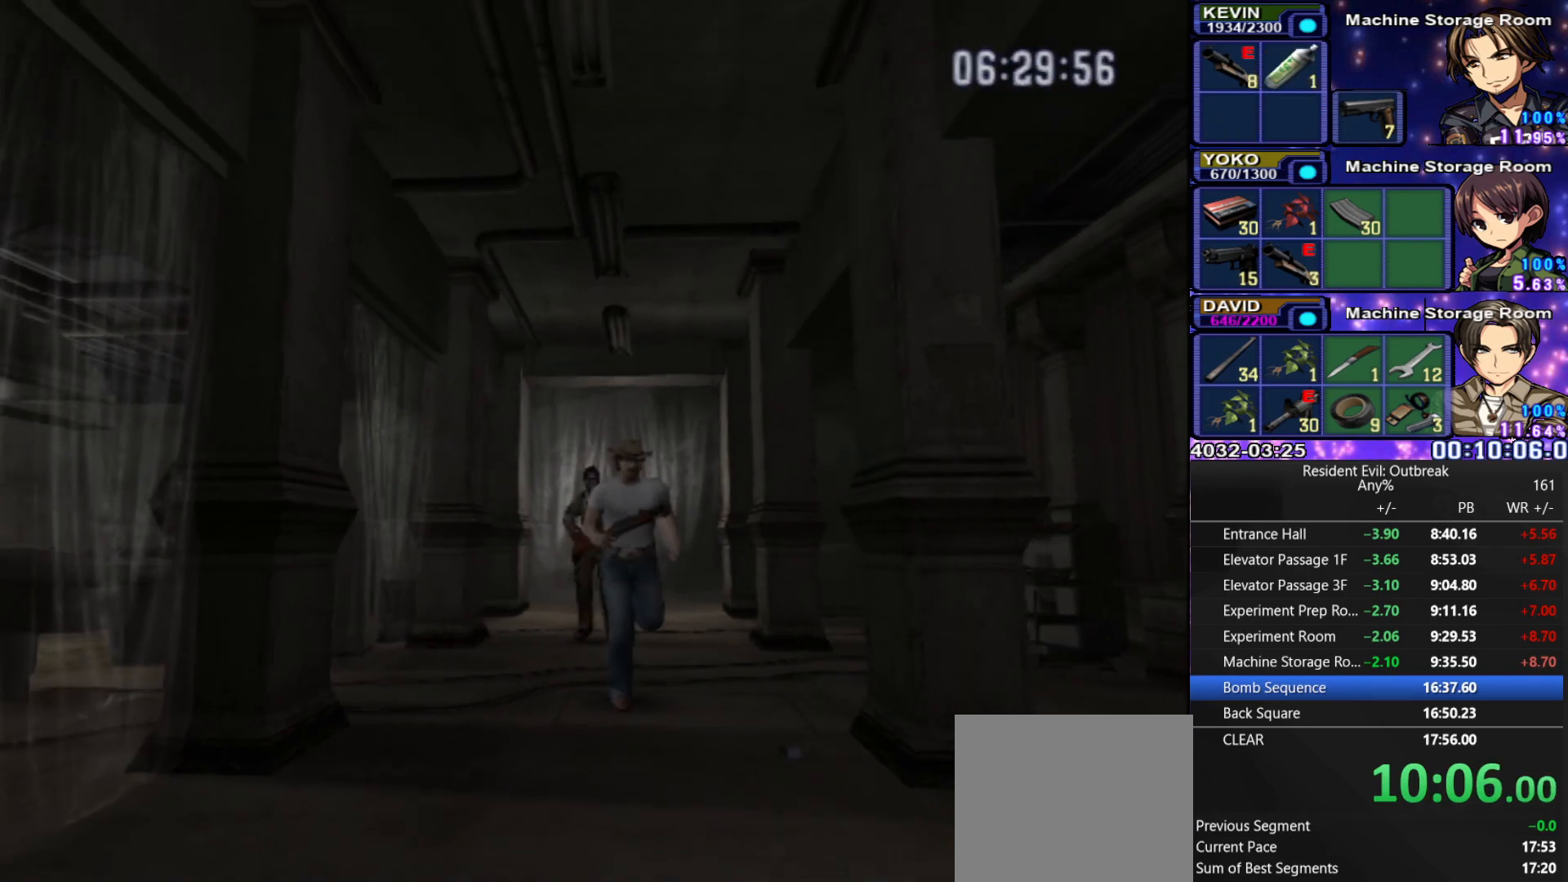
{"buttons": ["CROSS", "DPAD_UP"], "left_stick": "center", "right_stick": "center", "events": []}
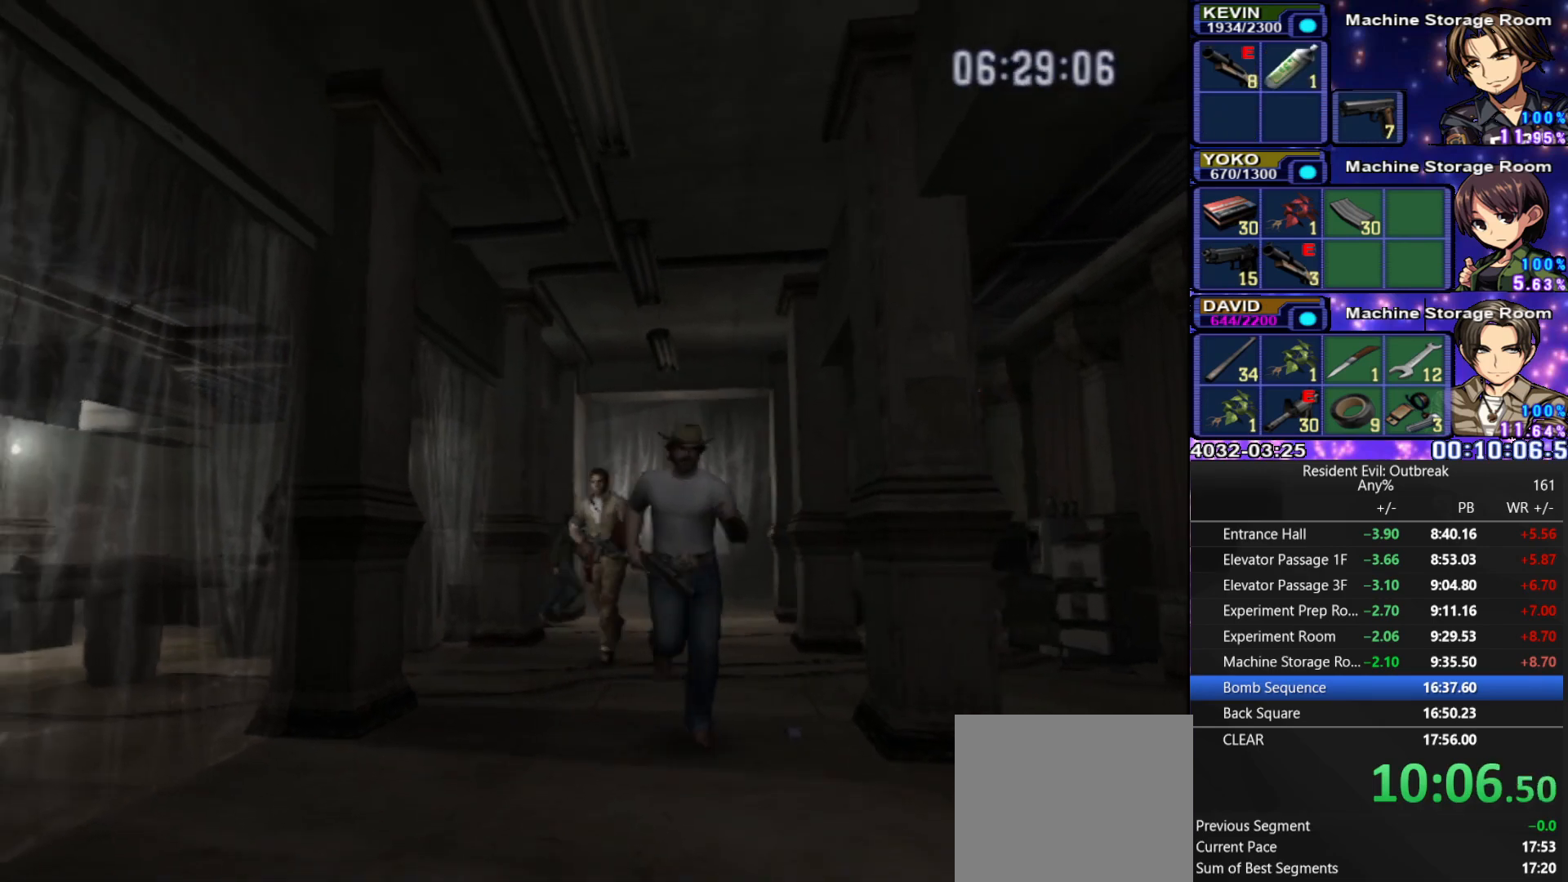
{"buttons": ["CROSS", "DPAD_UP"], "left_stick": "center", "right_stick": "center", "events": [[33, "DPAD_LEFT", "down"], [183, "DPAD_LEFT", "up"]]}
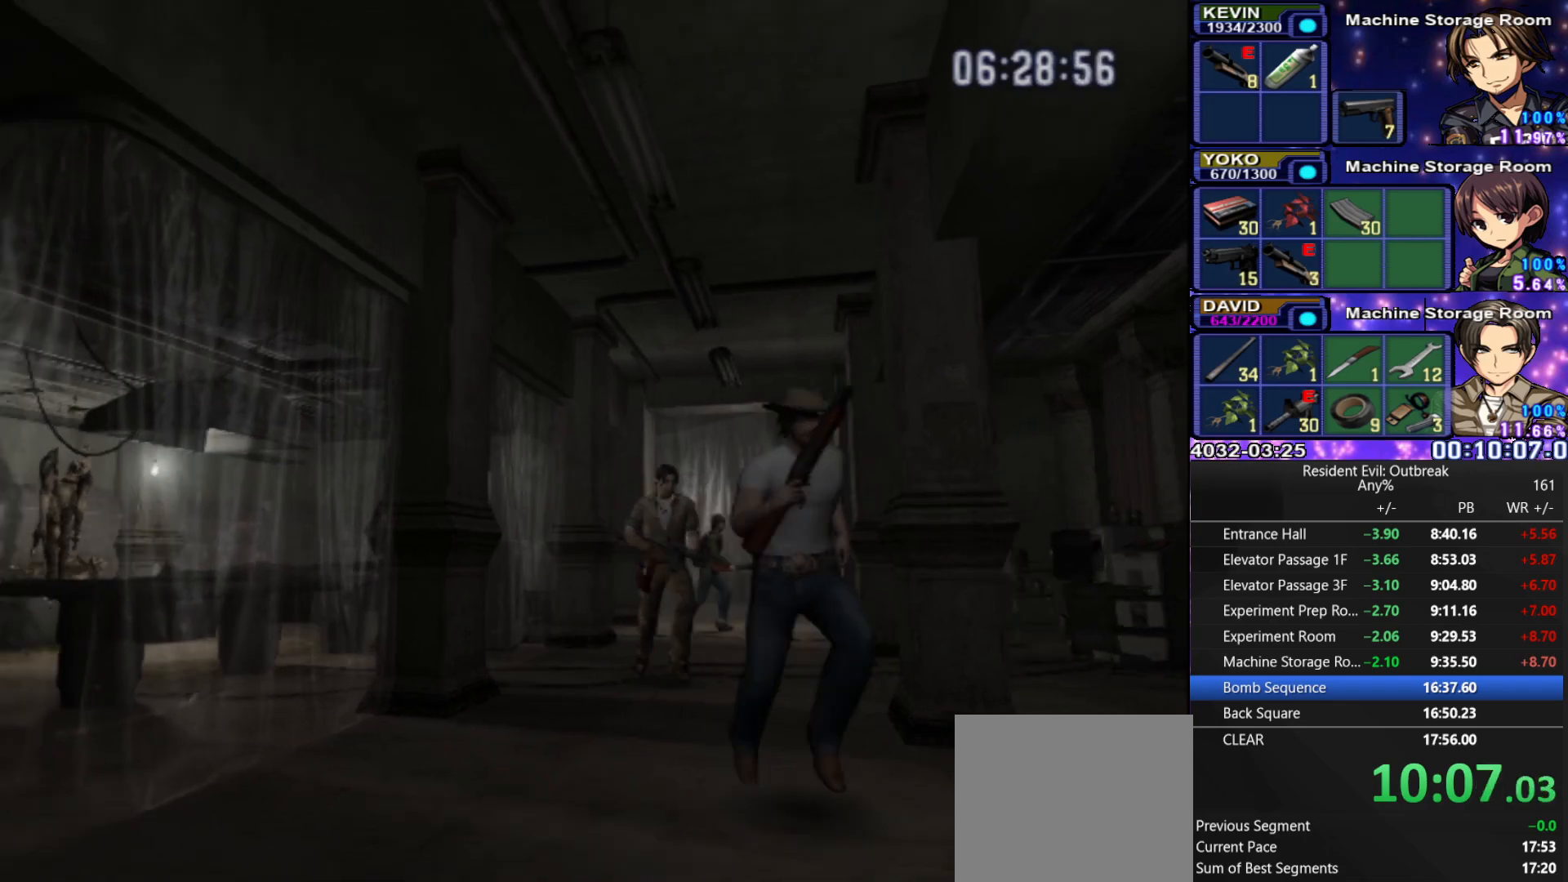
{"buttons": ["CROSS", "DPAD_UP"], "left_stick": "center", "right_stick": "center", "events": []}
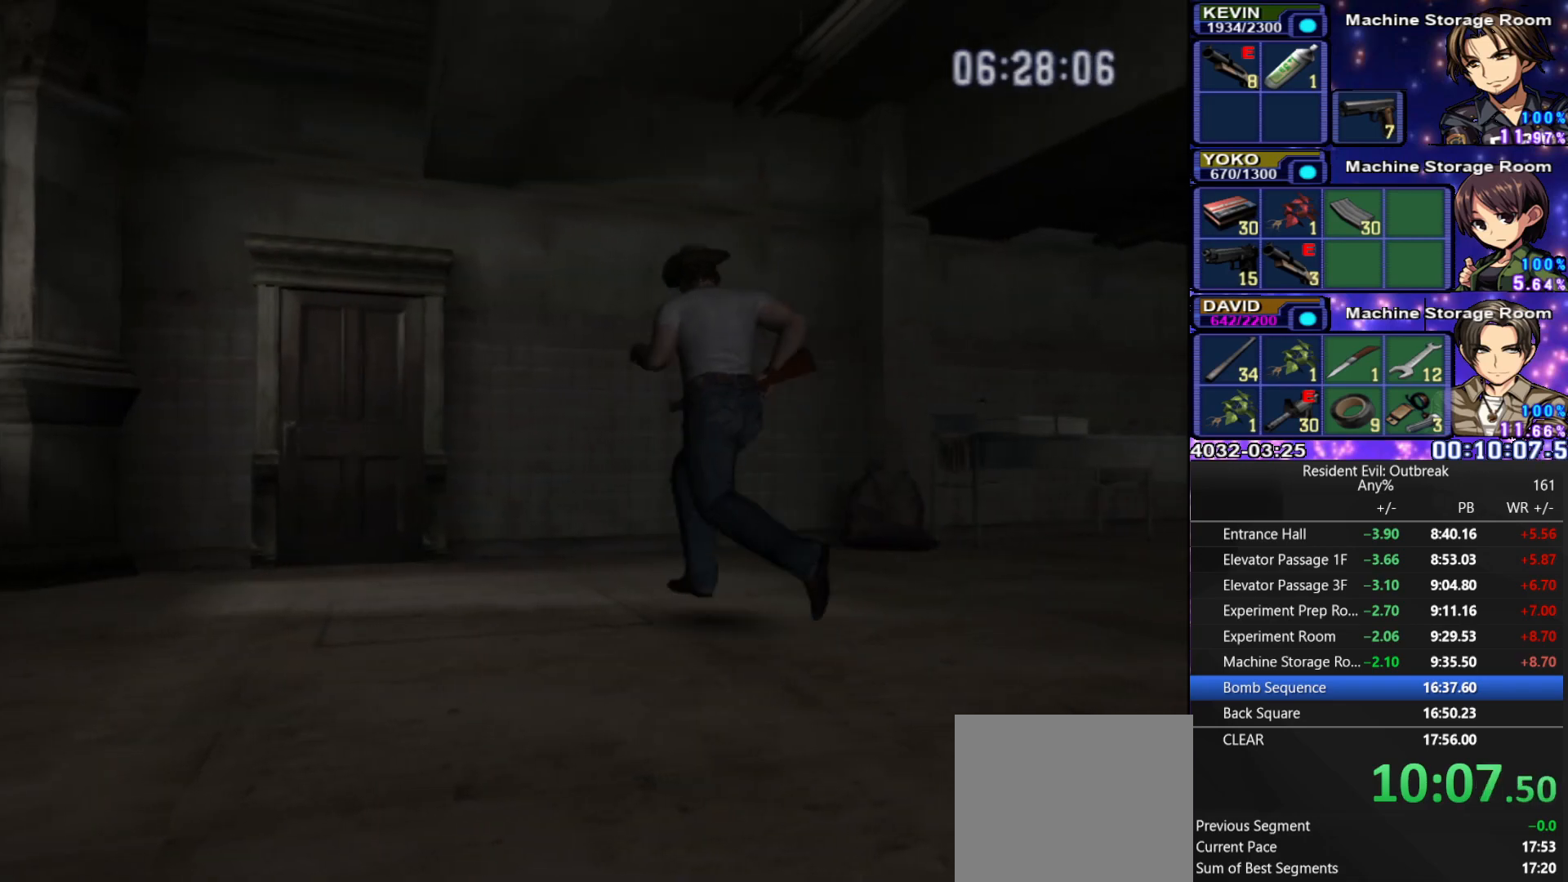
{"buttons": ["CROSS", "DPAD_UP"], "left_stick": "center", "right_stick": "center", "events": []}
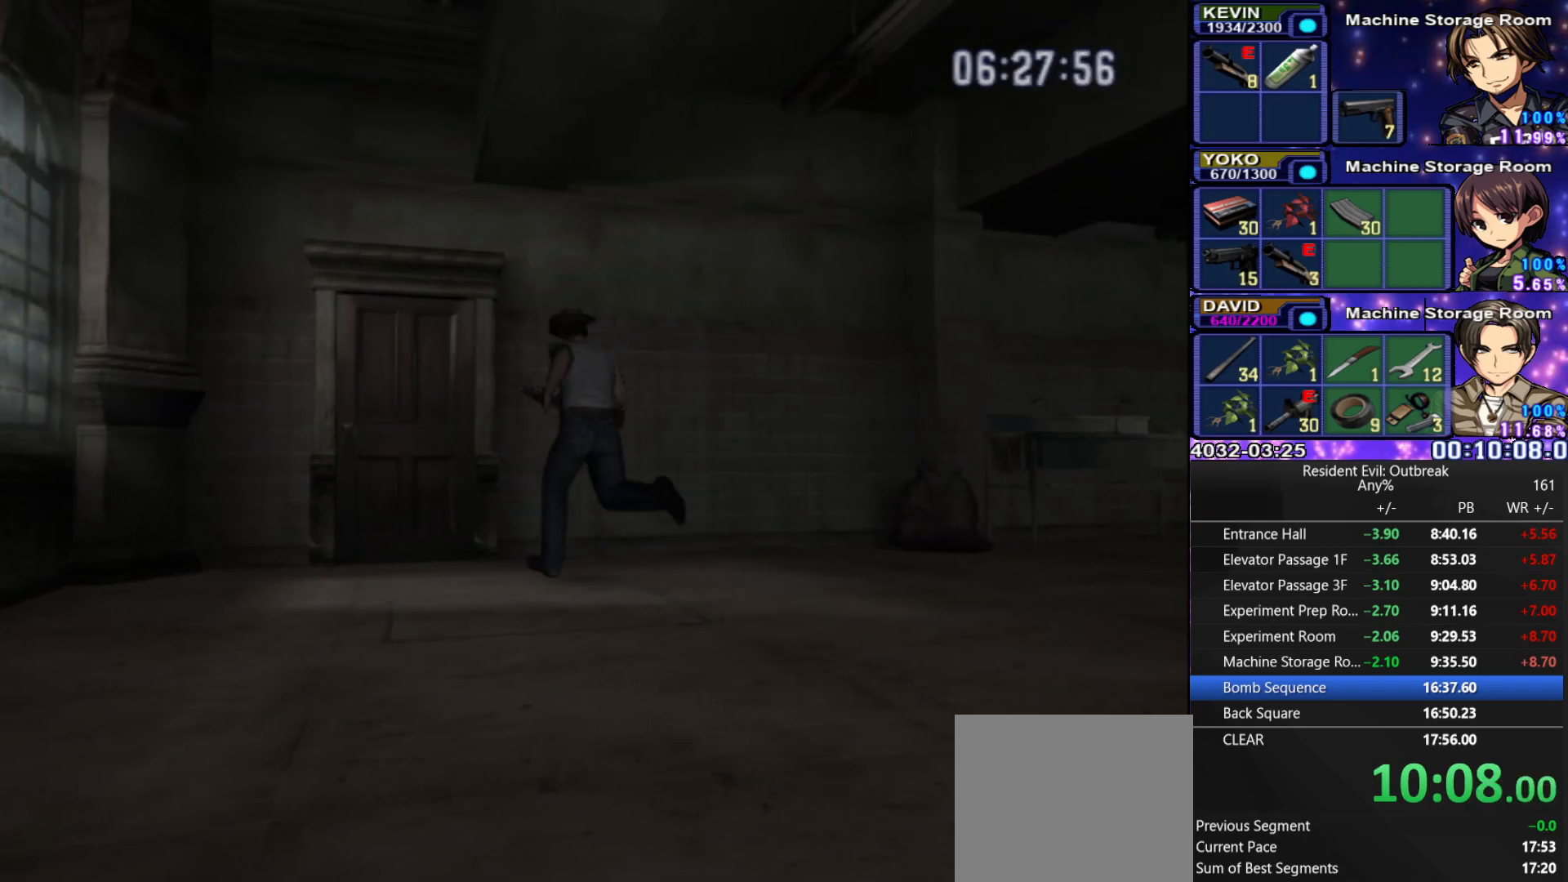
{"buttons": ["CROSS", "DPAD_UP"], "left_stick": "center", "right_stick": "center", "events": [[67, "DPAD_LEFT", "down"], [250, "DPAD_LEFT", "up"]]}
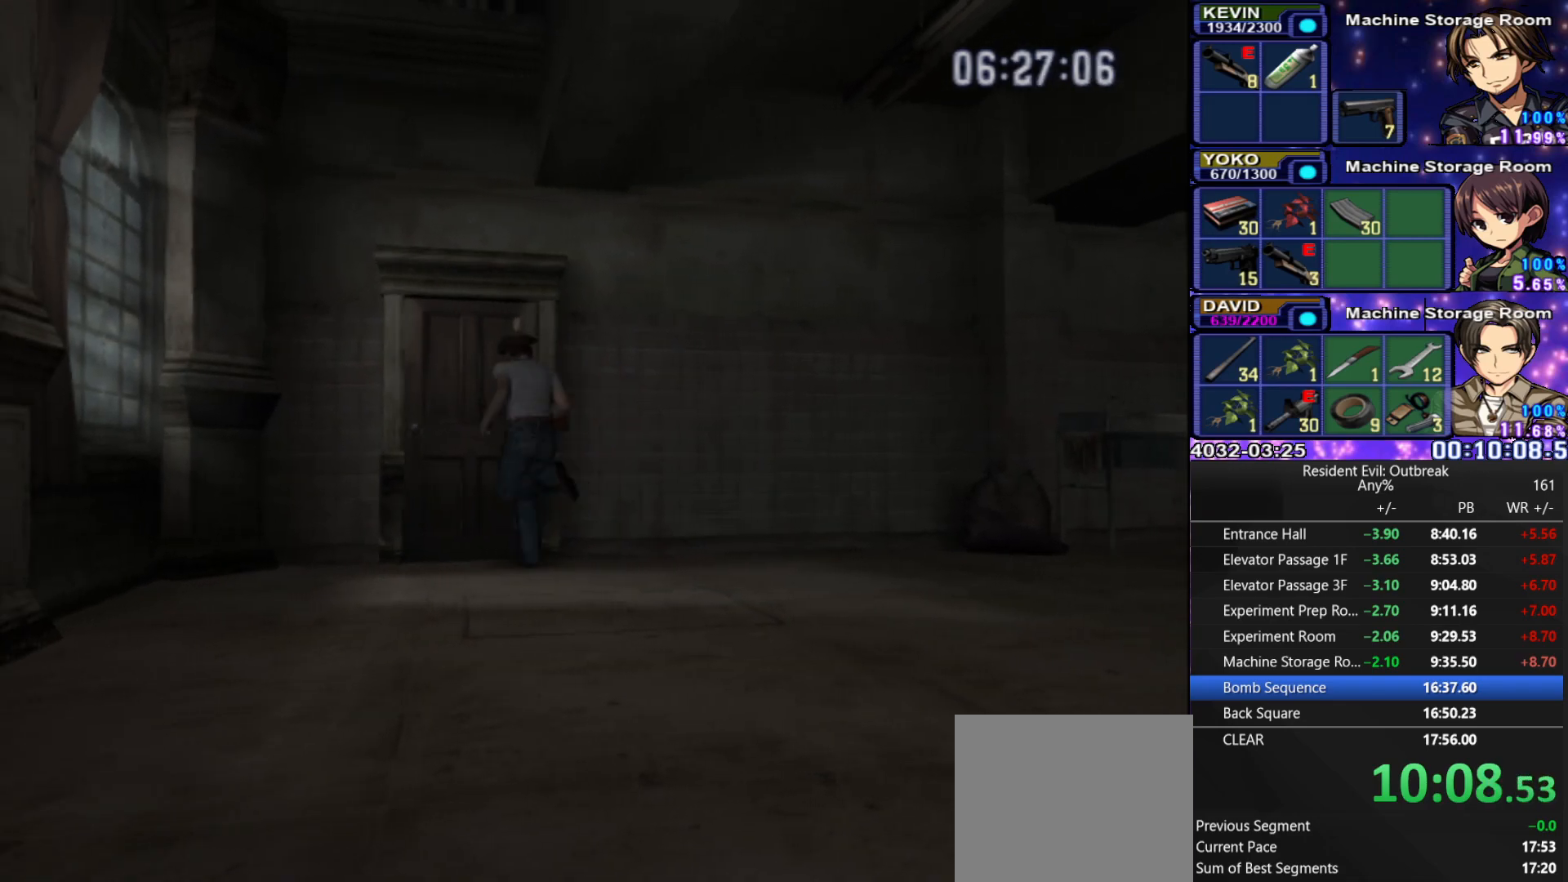
{"buttons": [], "left_stick": "center", "right_stick": "center", "events": [[217, "DPAD_UP", "up"], [217, "SQUARE", "down"], [333, "CROSS", "up"], [333, "SQUARE", "up"]]}